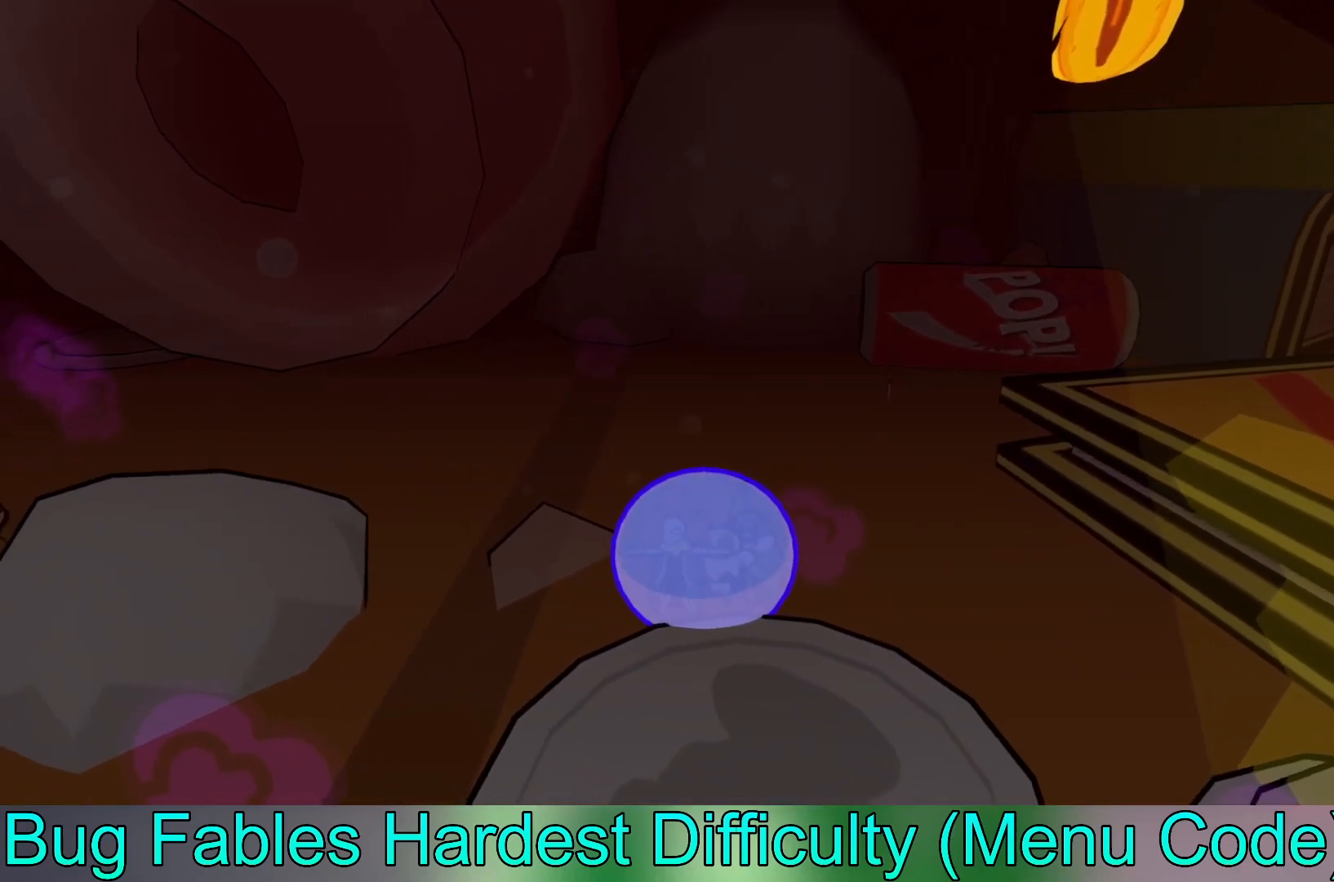
Gameplay with a controller (Xbox layout); each line is a JSON object with the inputs held at the frame after it. "events" lists button and stick changes between this image and that frame as [ms after this image, input, new state], when the widget could be followed in between. Not read: right_stick.
{"buttons": ["B"], "left_stick": "down-left", "events": [[350, "left_stick", "down-left"]]}
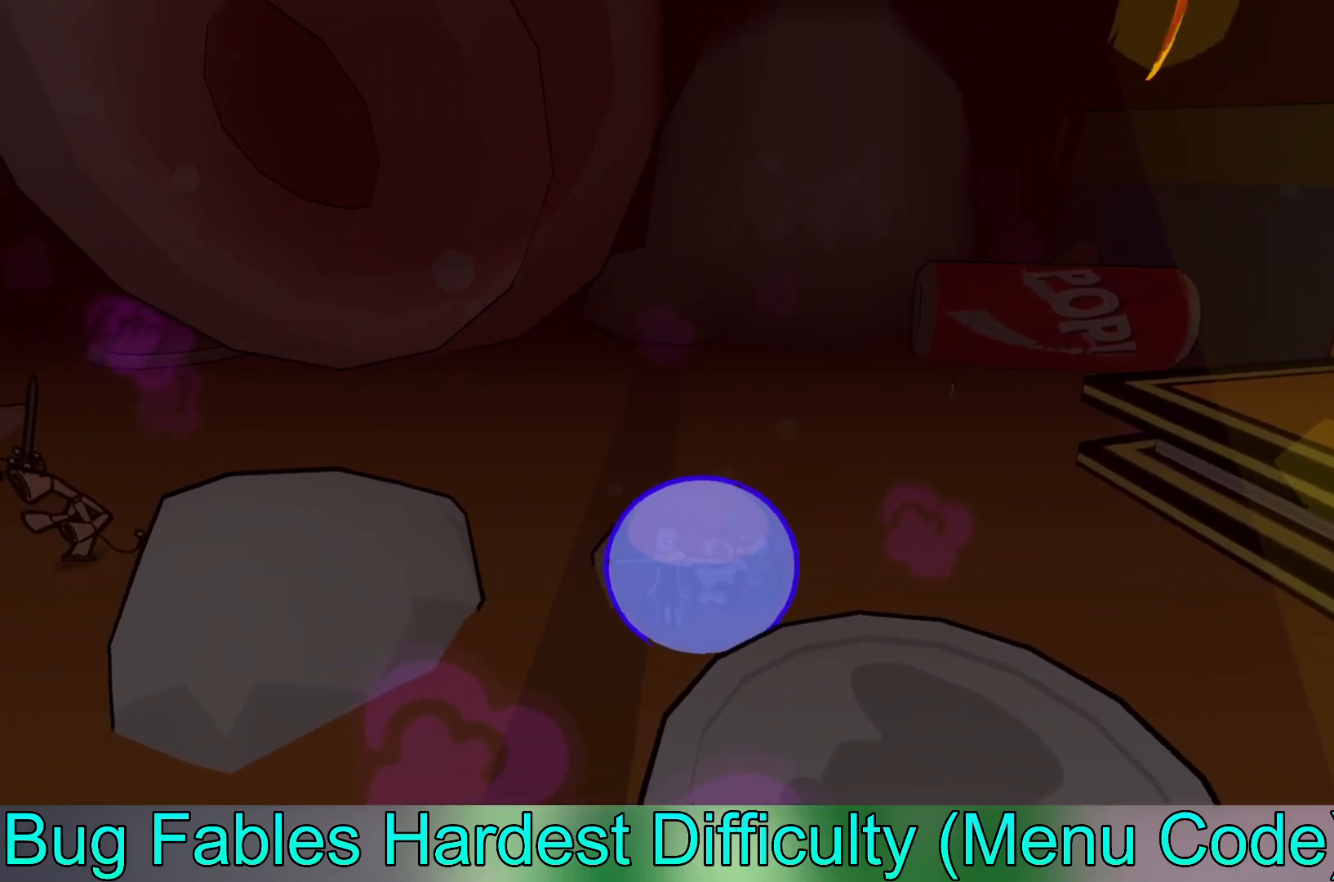
{"buttons": ["B"], "left_stick": "down-left", "events": []}
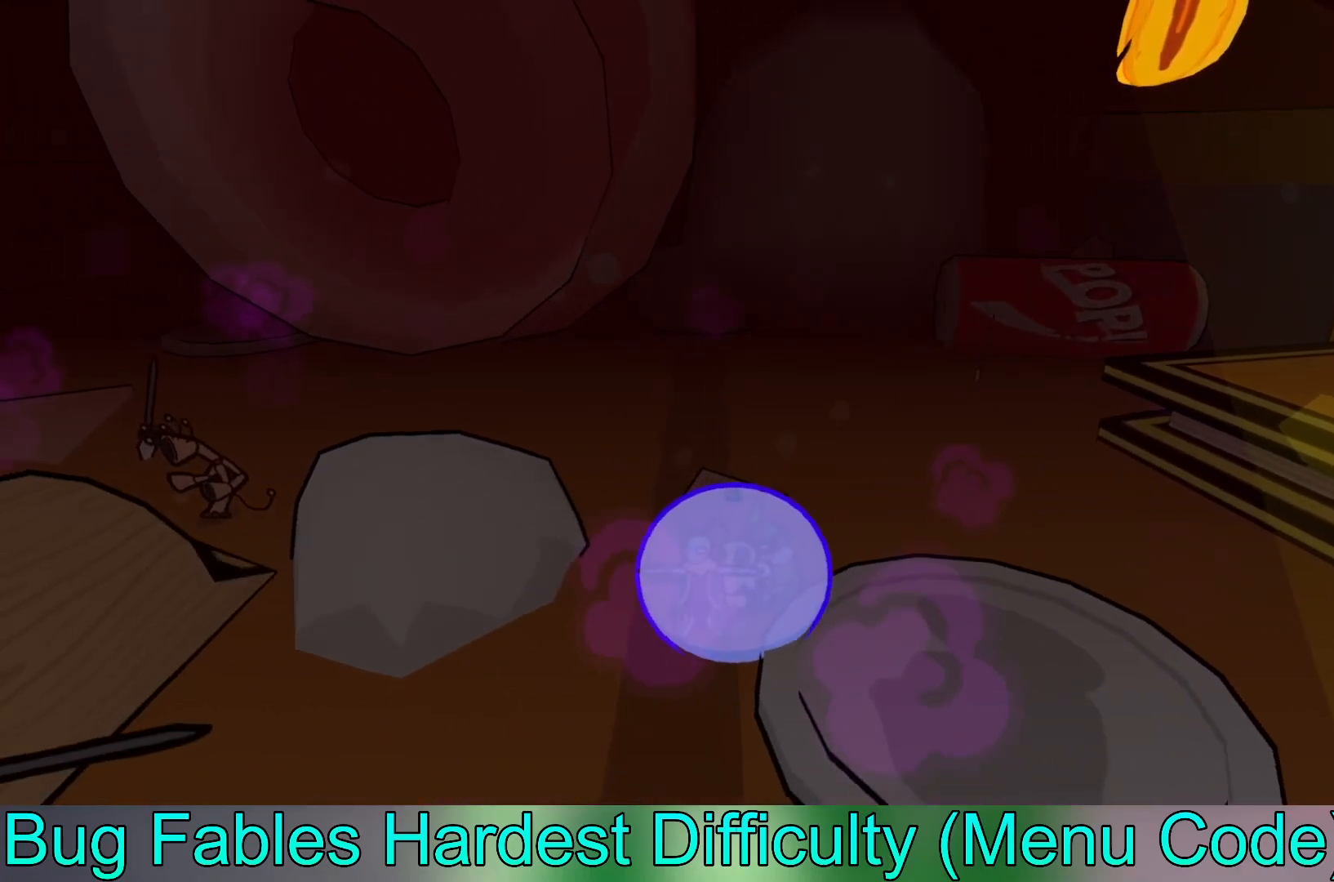
{"buttons": ["B"], "left_stick": "down", "events": [[83, "left_stick", "up-left"], [267, "left_stick", "down"]]}
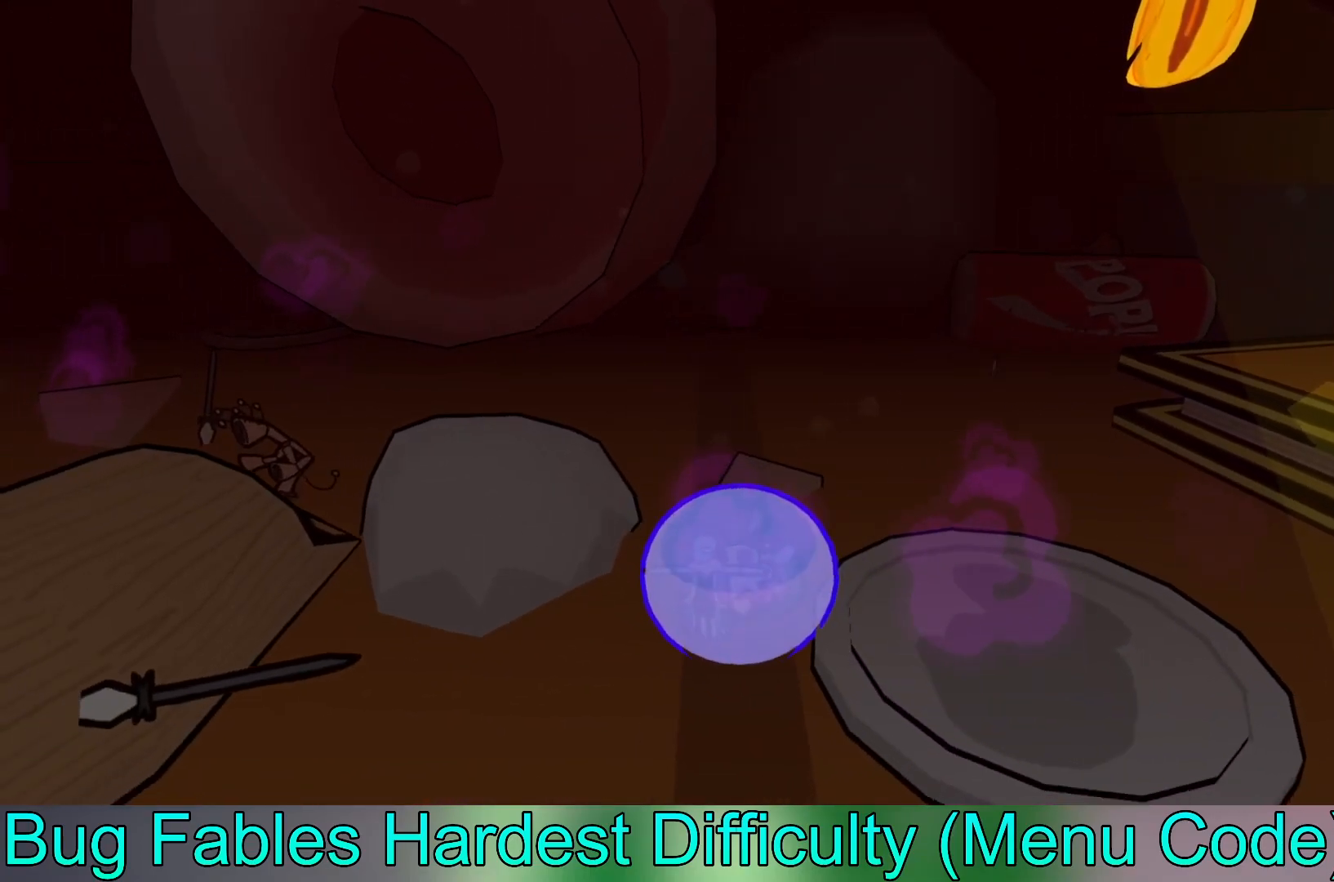
{"buttons": ["B"], "left_stick": "down-right", "events": [[317, "left_stick", "down-right"]]}
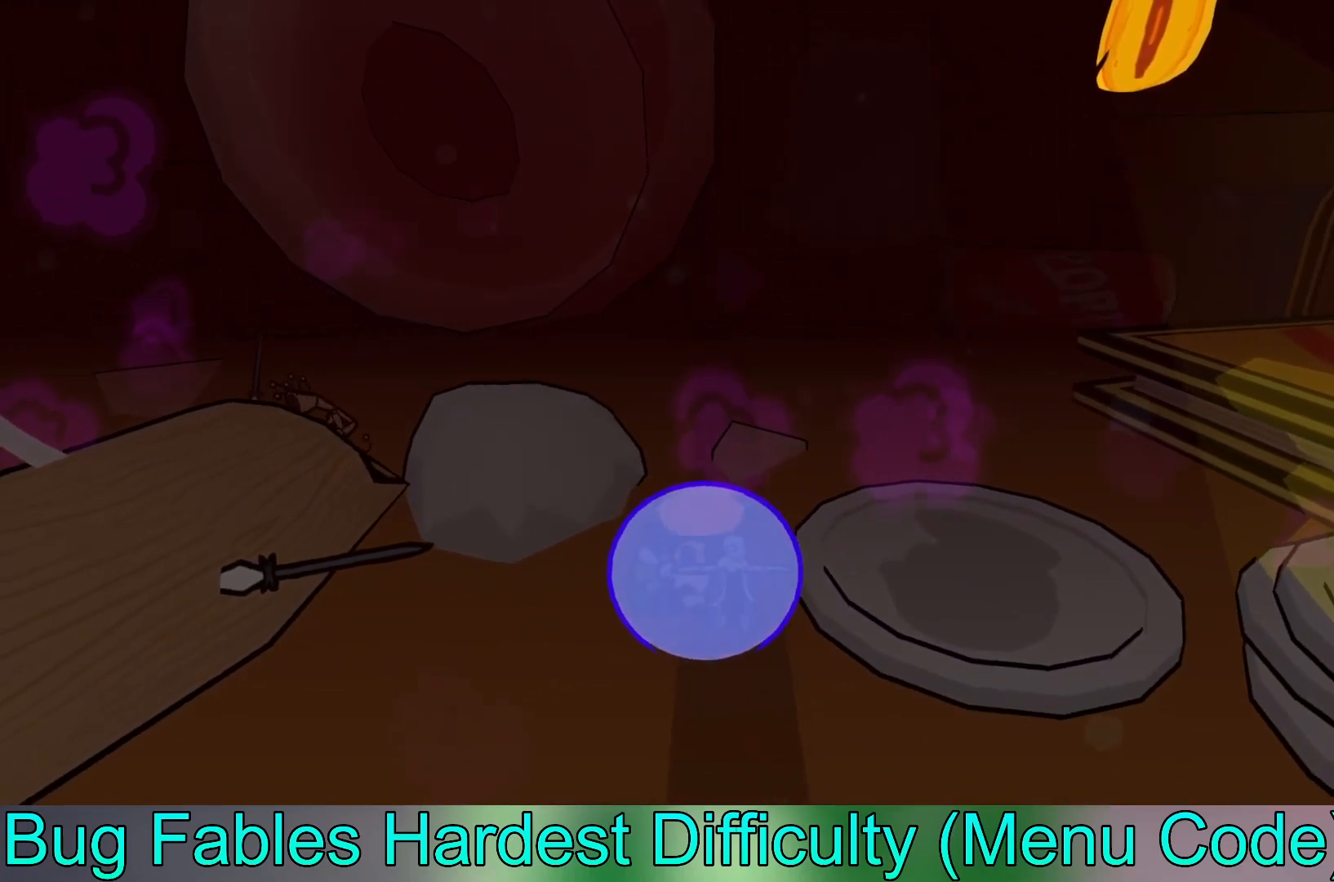
{"buttons": ["B"], "left_stick": "down-right", "events": []}
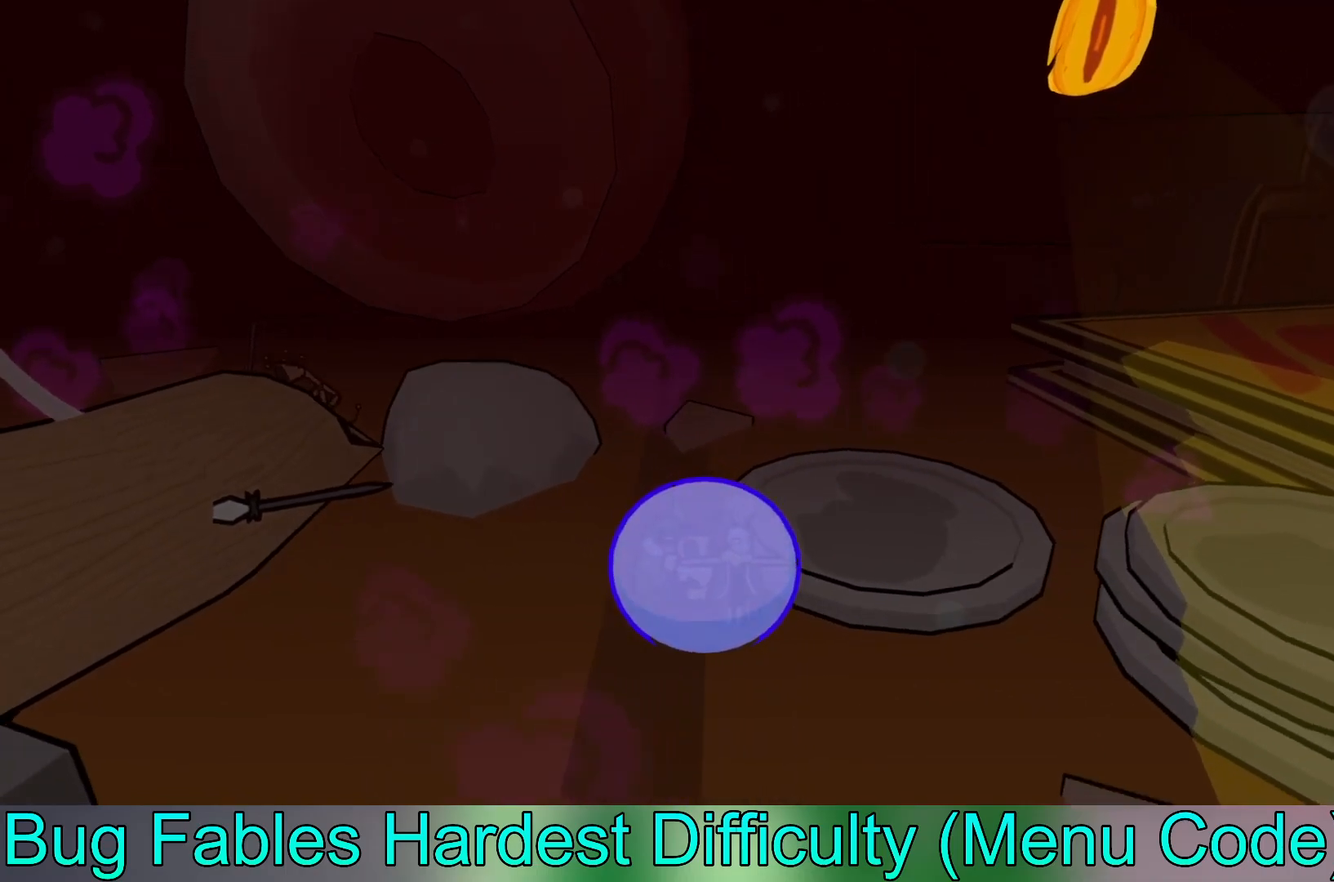
{"buttons": ["B"], "left_stick": "down-right", "events": []}
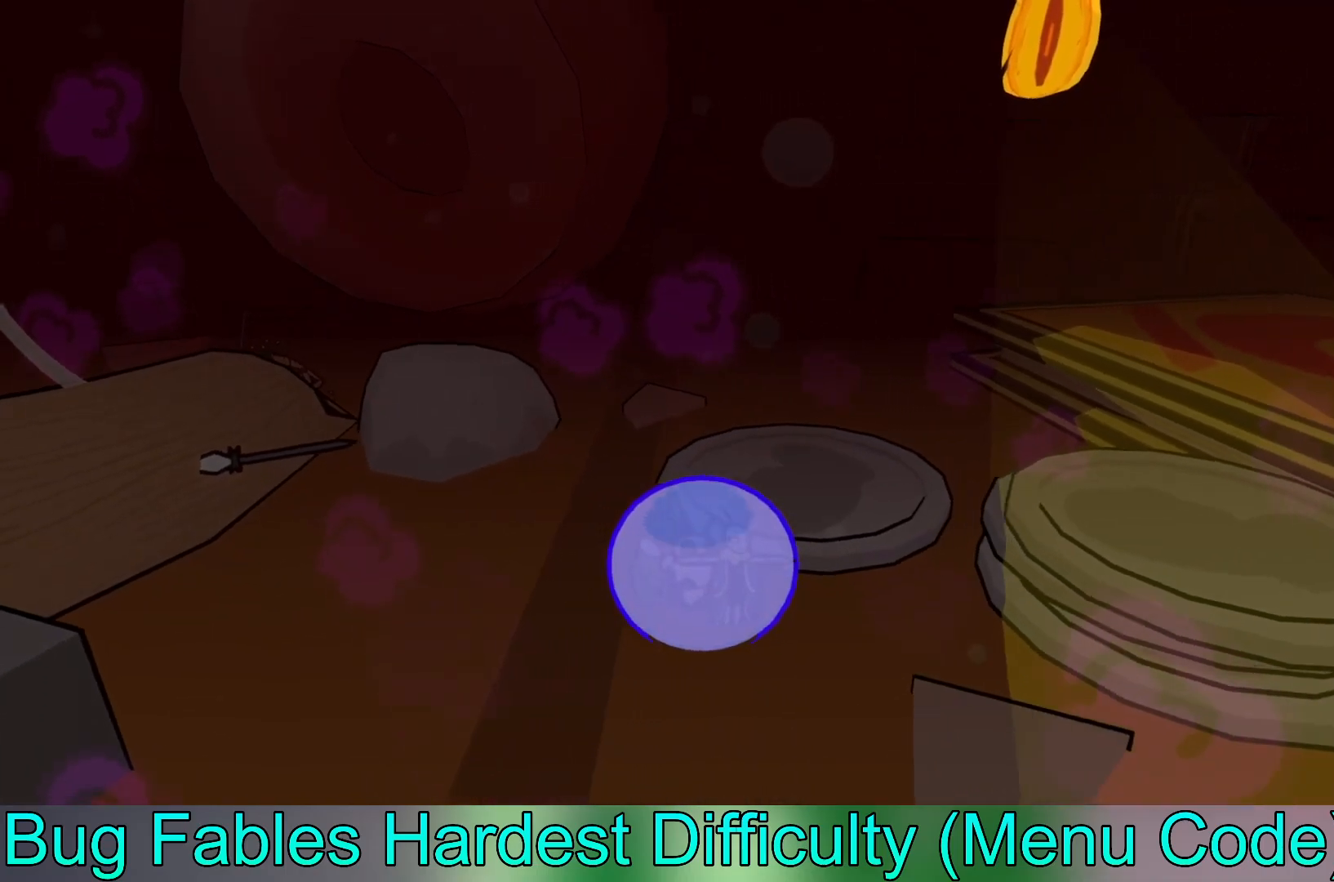
{"buttons": ["B"], "left_stick": "left", "events": [[183, "left_stick", "down-left"], [300, "left_stick", "left"]]}
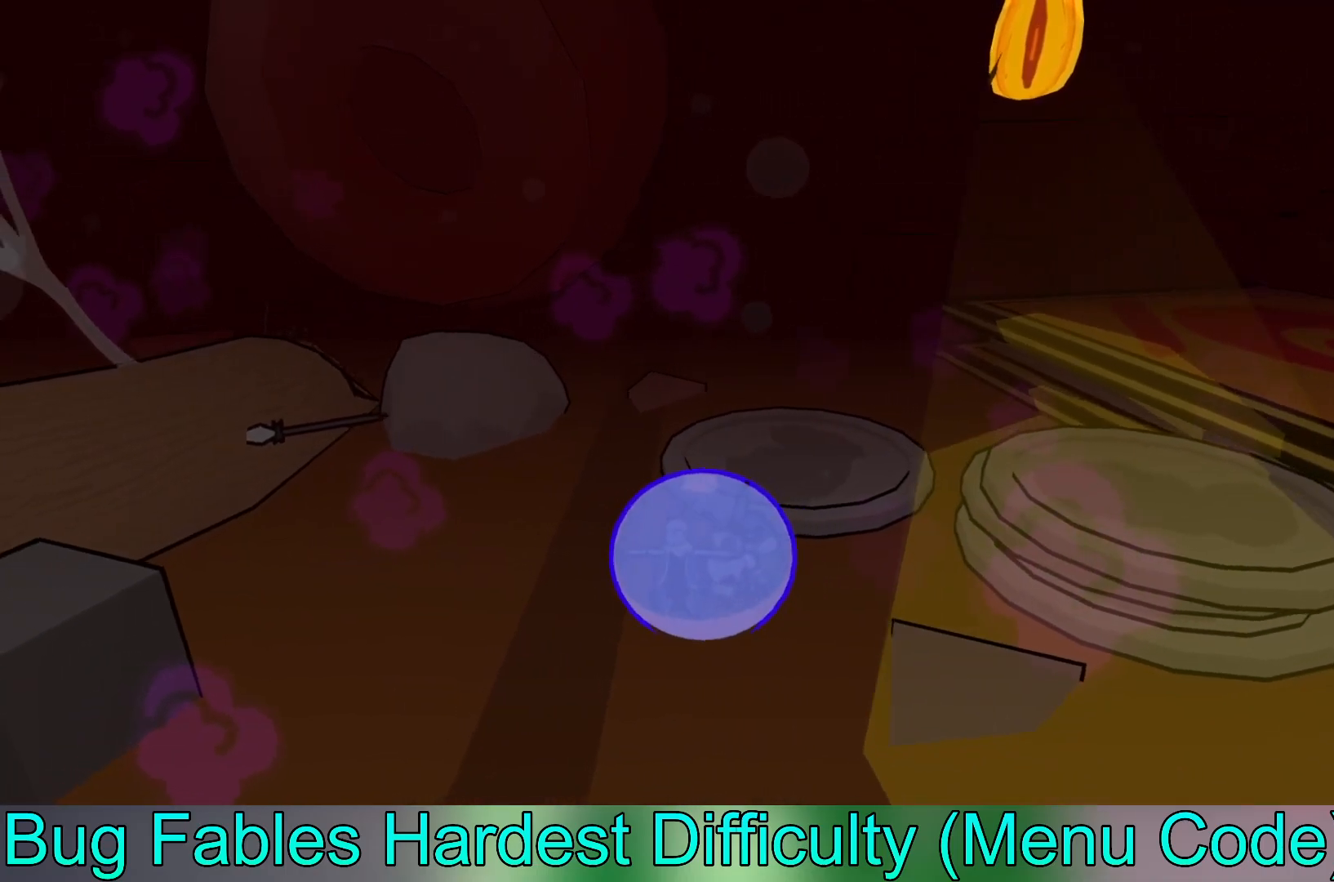
{"buttons": ["B"], "left_stick": "left", "events": []}
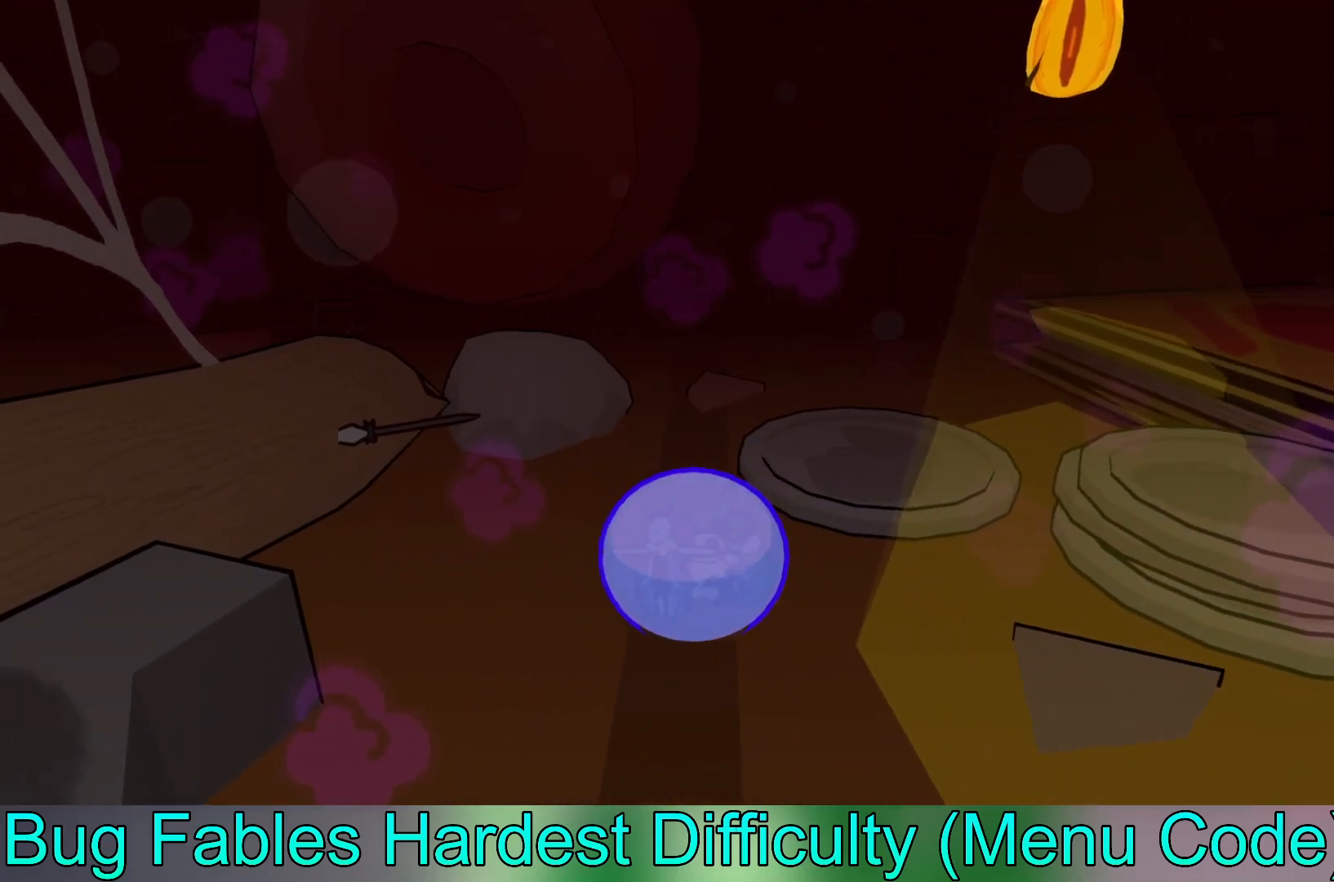
{"buttons": ["B"], "left_stick": "down-left", "events": [[500, "left_stick", "down-left"]]}
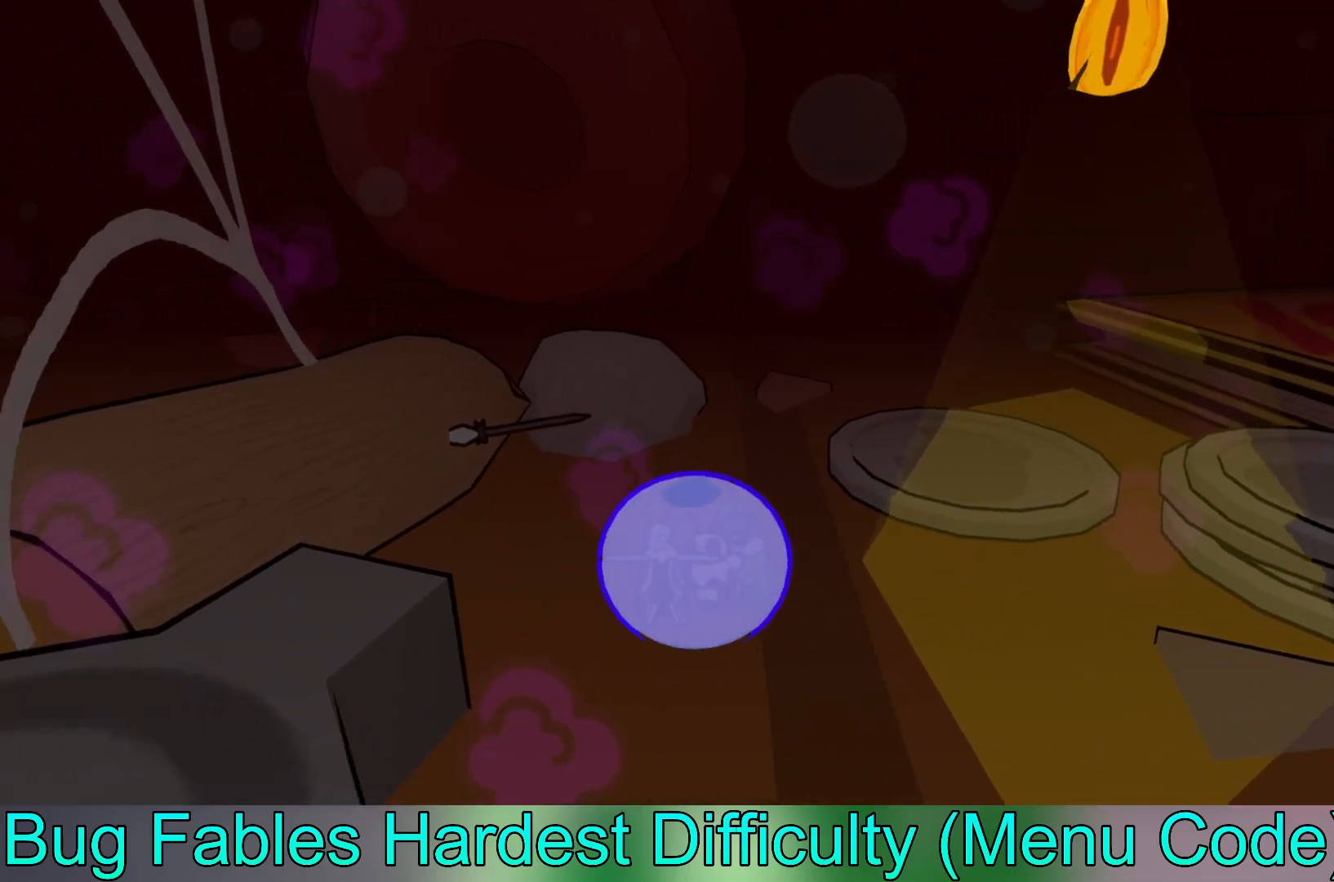
{"buttons": ["B"], "left_stick": "down-left", "events": []}
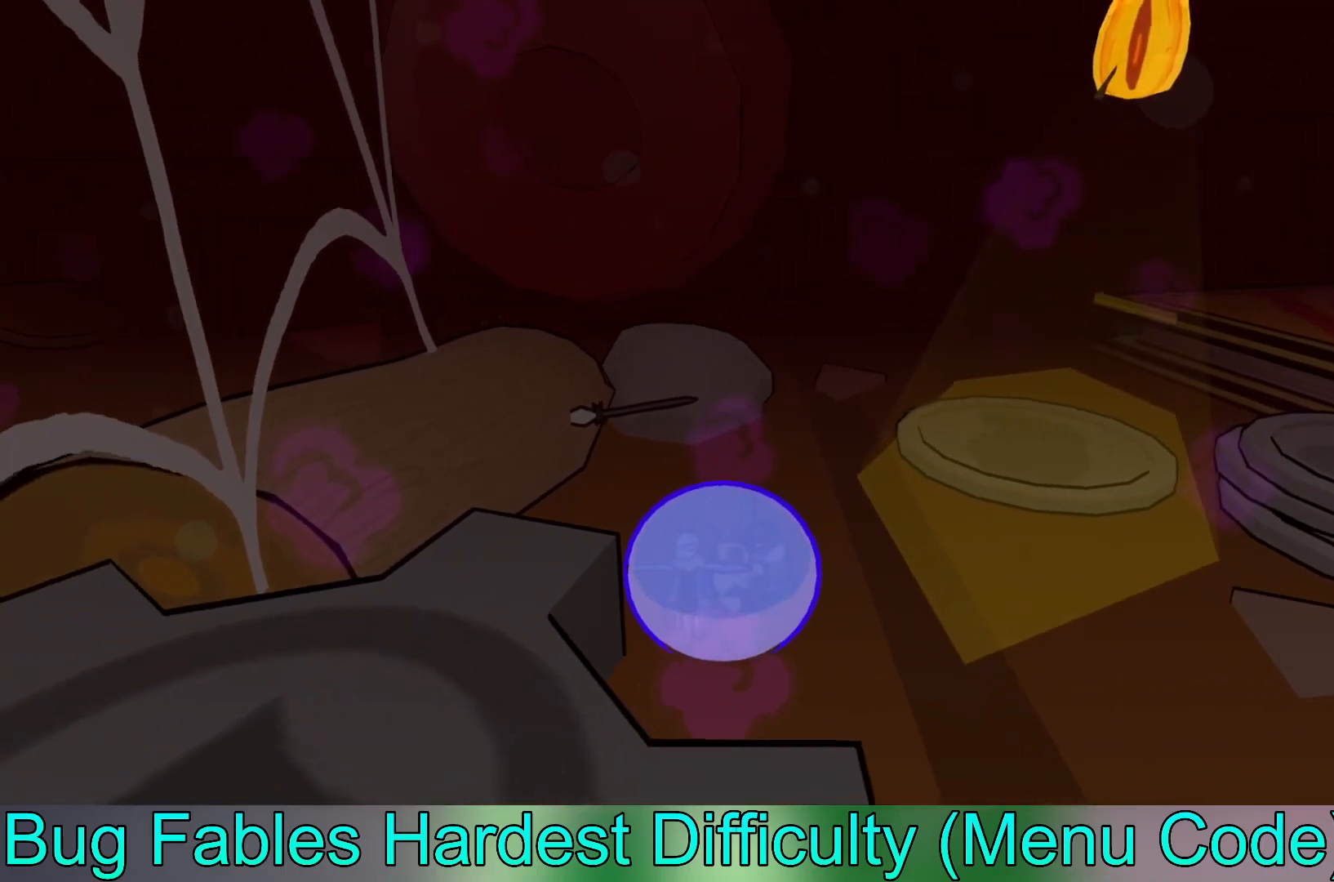
{"buttons": [], "left_stick": "down-right", "events": [[33, "B", "up"], [217, "left_stick", "down"], [367, "left_stick", "down-right"]]}
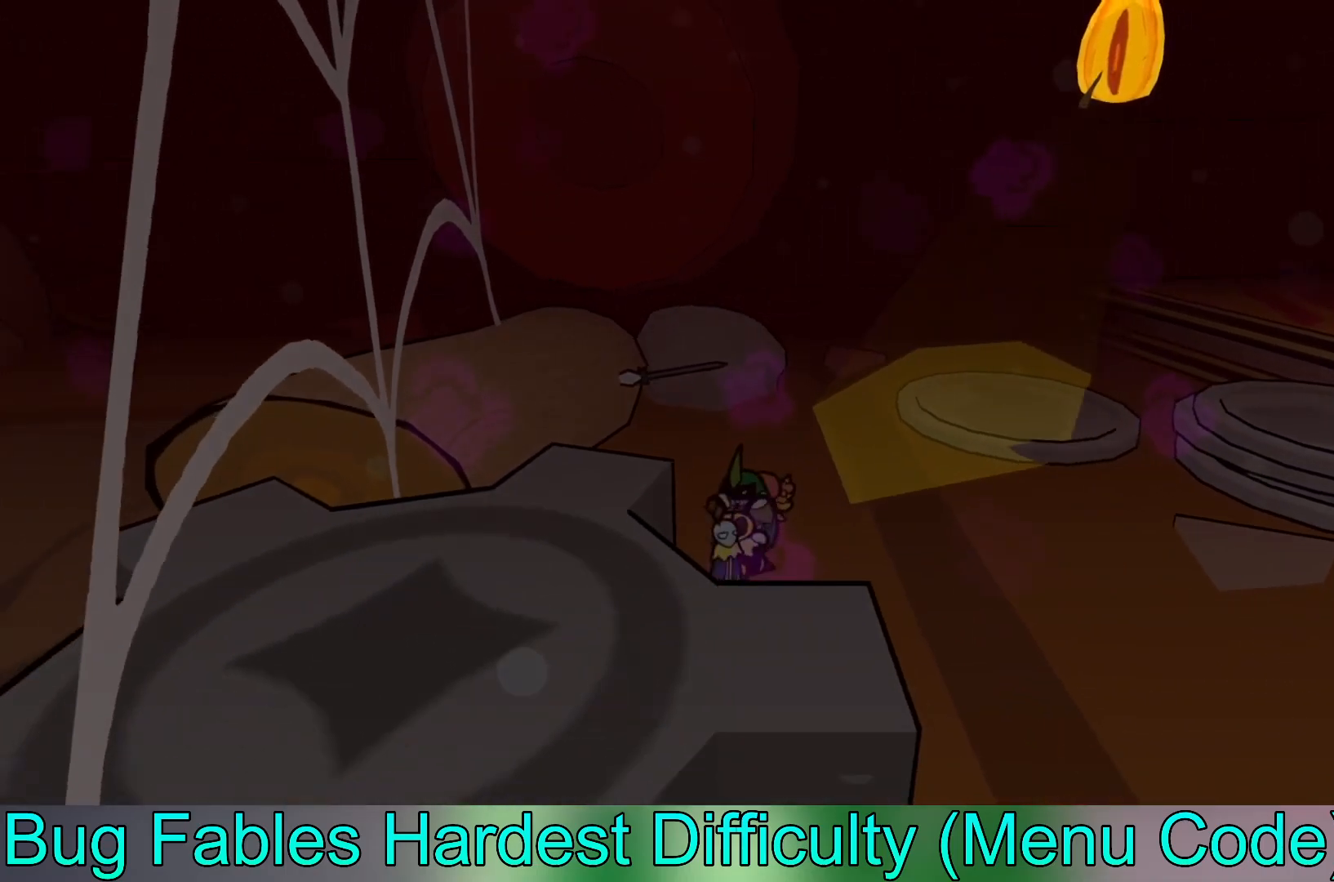
{"buttons": [], "left_stick": "right", "events": [[167, "left_stick", "right"]]}
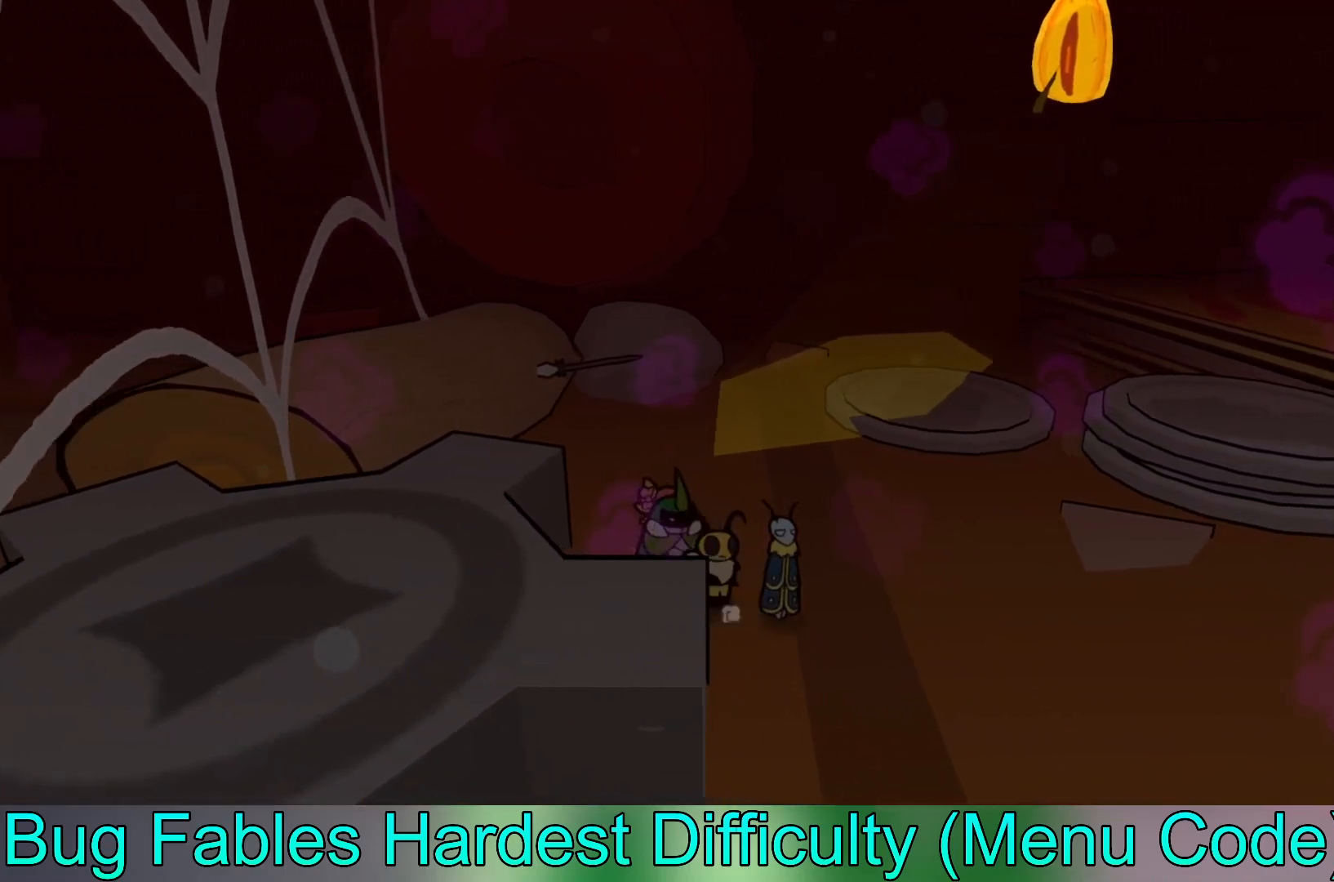
{"buttons": ["X"], "left_stick": "up-right", "events": [[17, "left_stick", "up-right"], [433, "X", "down"]]}
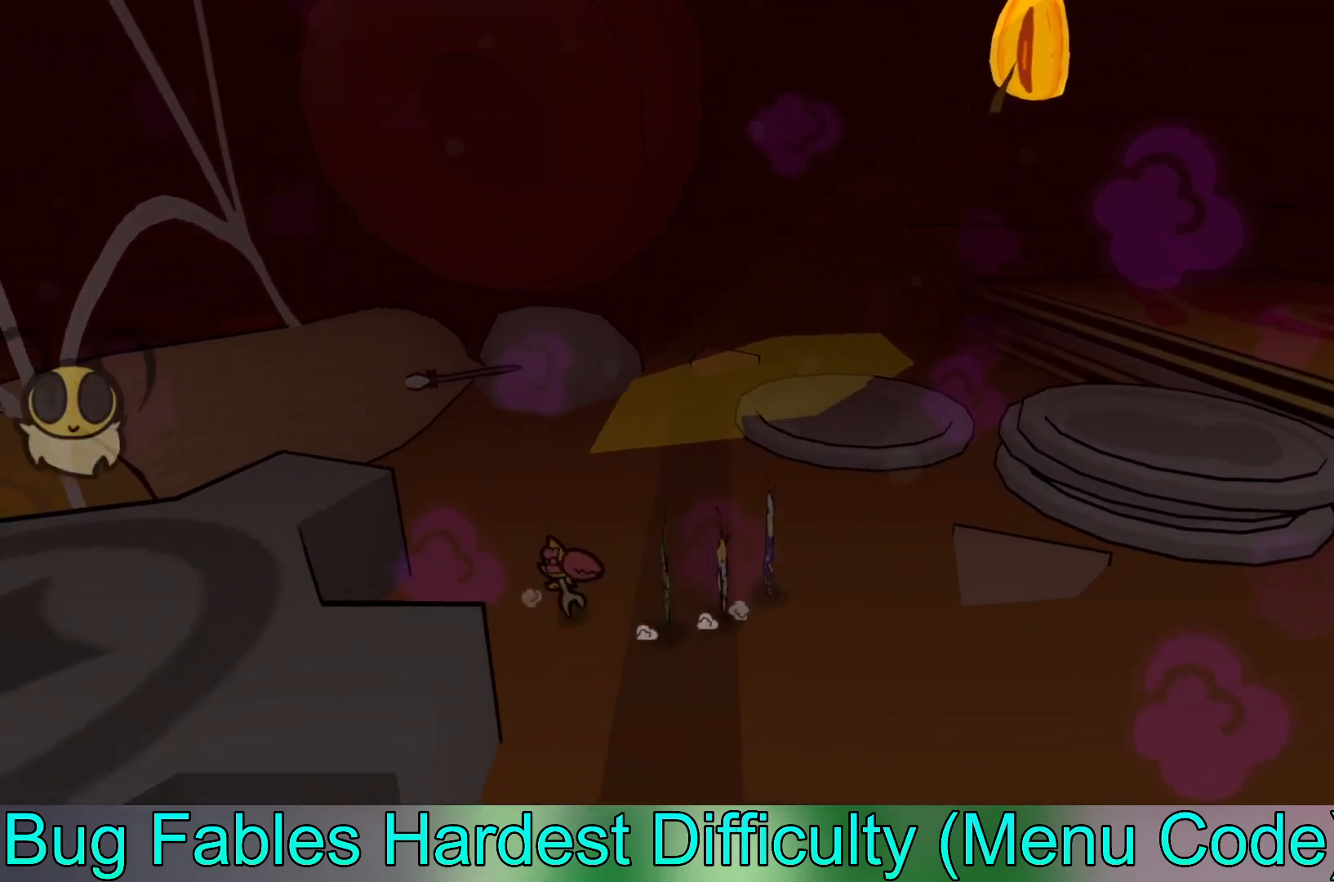
{"buttons": [], "left_stick": "up-right", "events": [[133, "X", "up"]]}
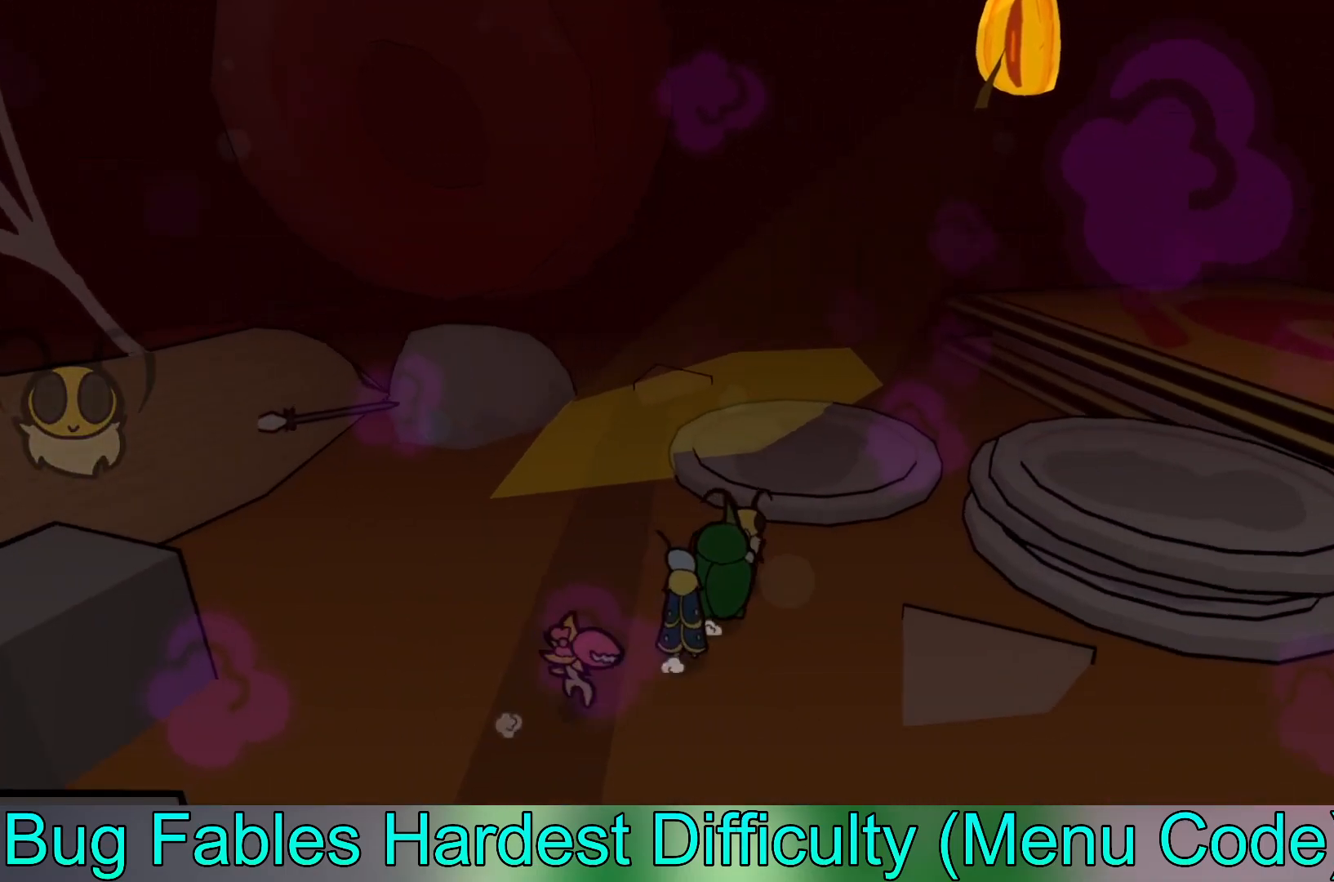
{"buttons": [], "left_stick": "up-right", "events": [[33, "A", "down"], [200, "A", "up"]]}
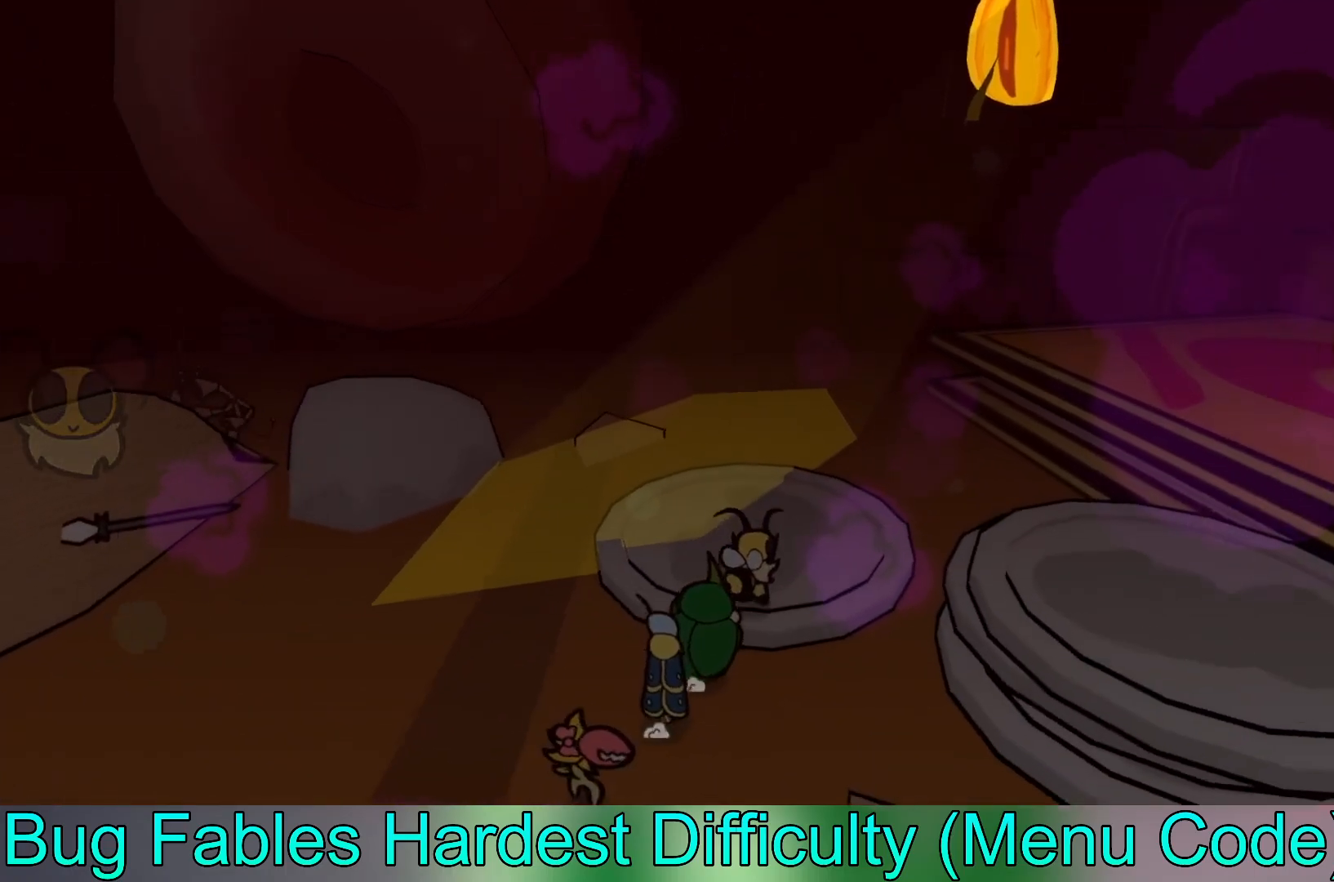
{"buttons": ["A"], "left_stick": "right", "events": [[117, "left_stick", "right"], [433, "A", "down"]]}
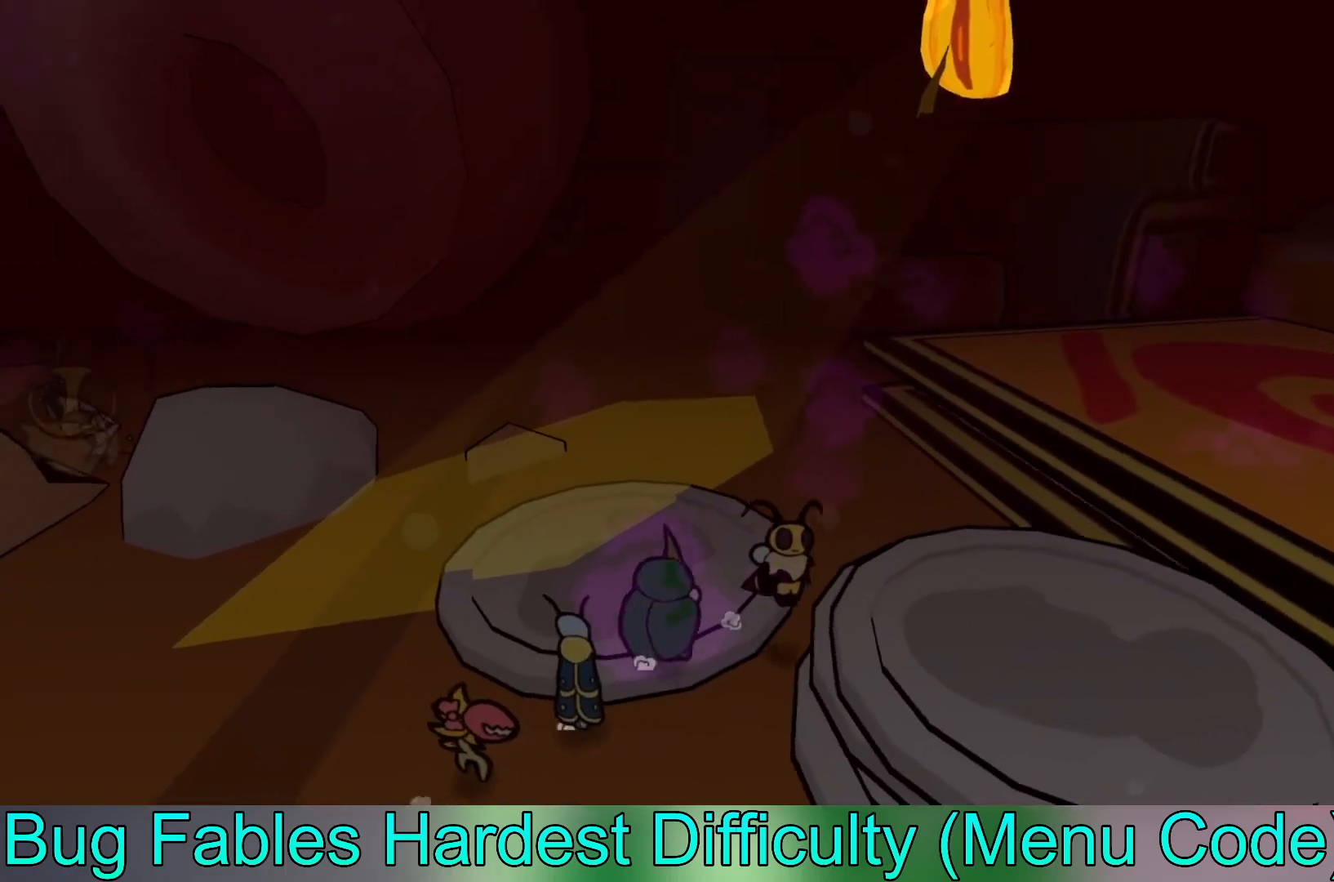
{"buttons": [], "left_stick": "right", "events": [[83, "left_stick", "down-right"], [333, "A", "up"], [450, "left_stick", "right"]]}
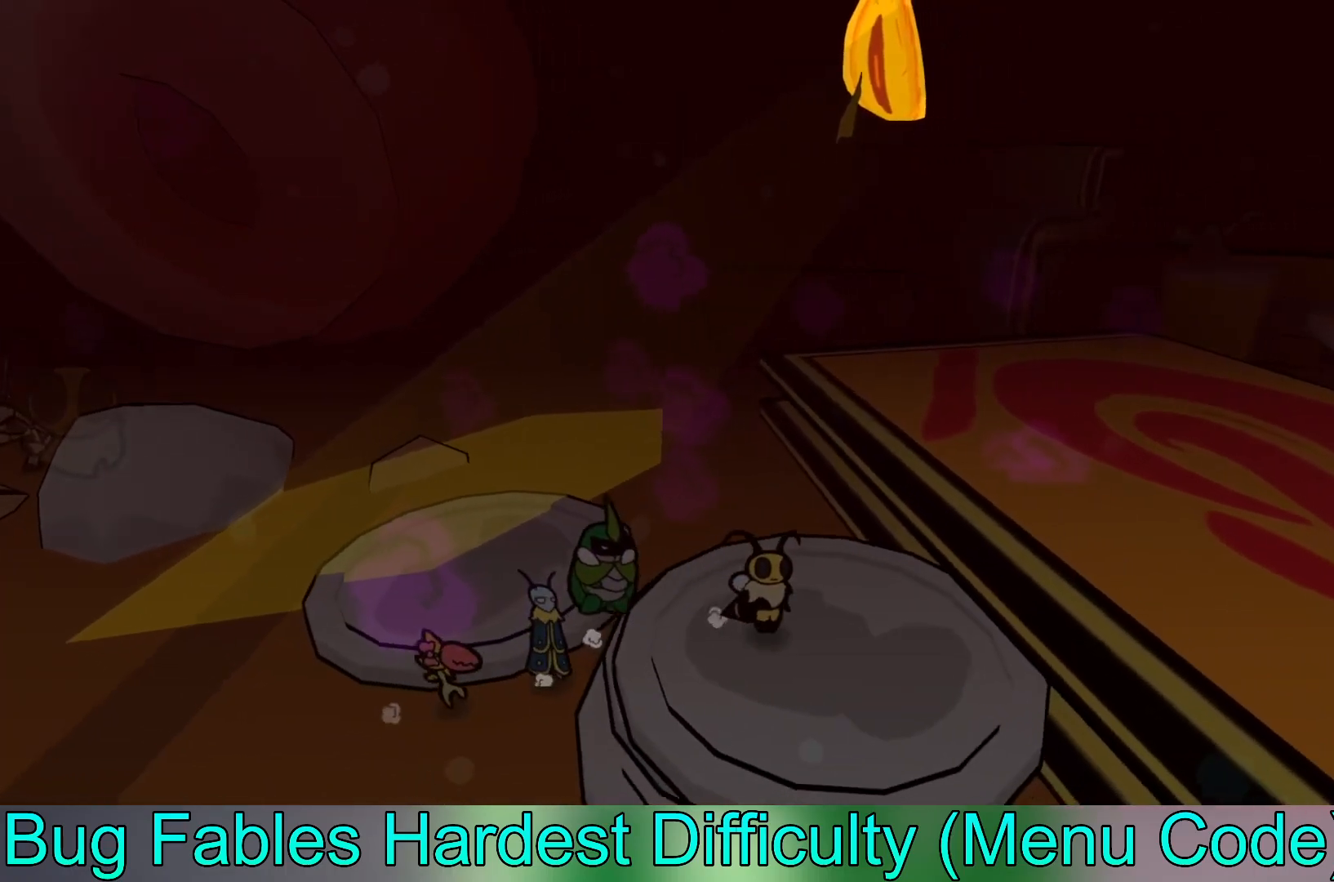
{"buttons": [], "left_stick": "right", "events": [[283, "A", "down"], [483, "A", "up"]]}
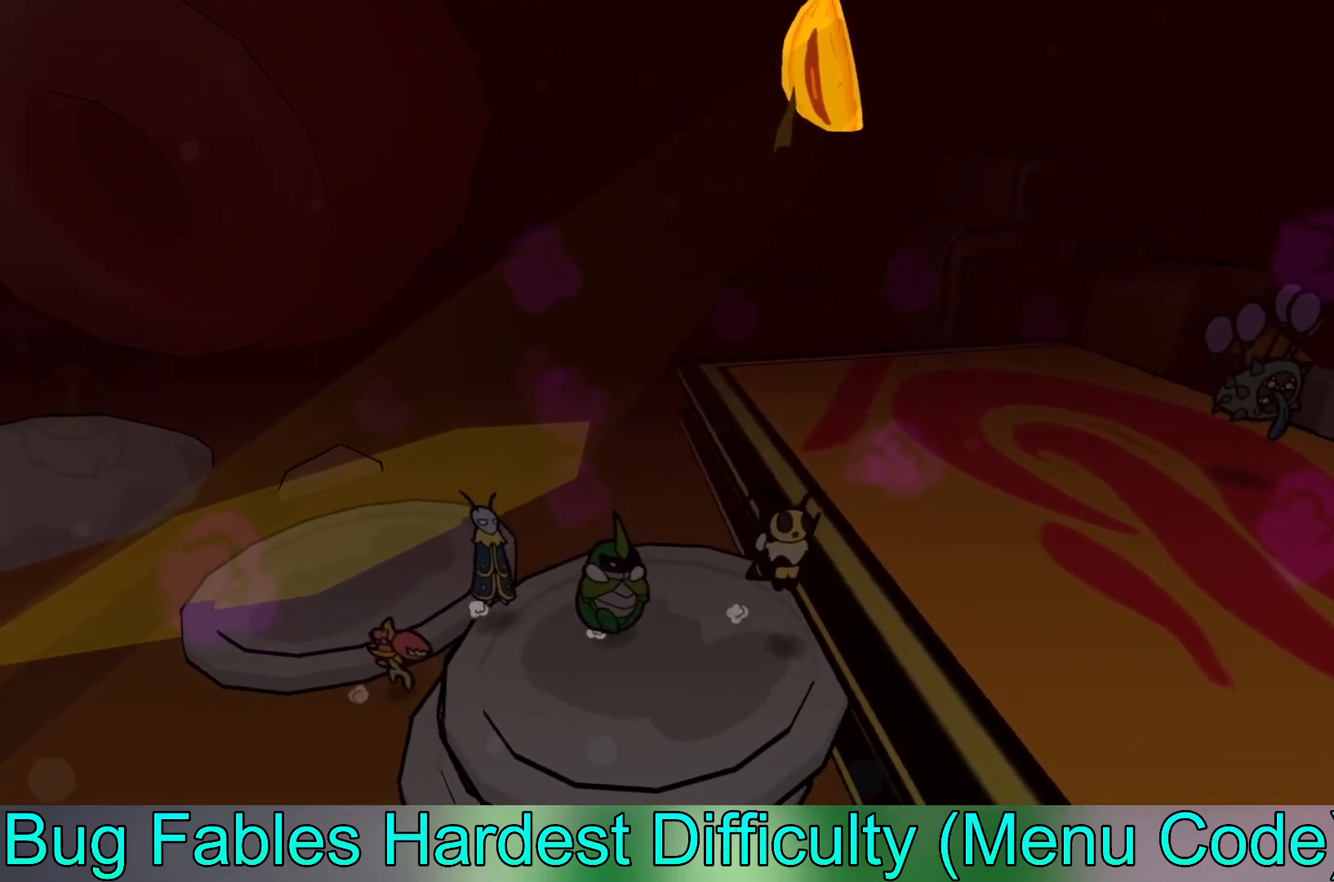
{"buttons": [], "left_stick": "down-right", "events": [[333, "X", "down"], [433, "left_stick", "down-right"], [450, "X", "up"]]}
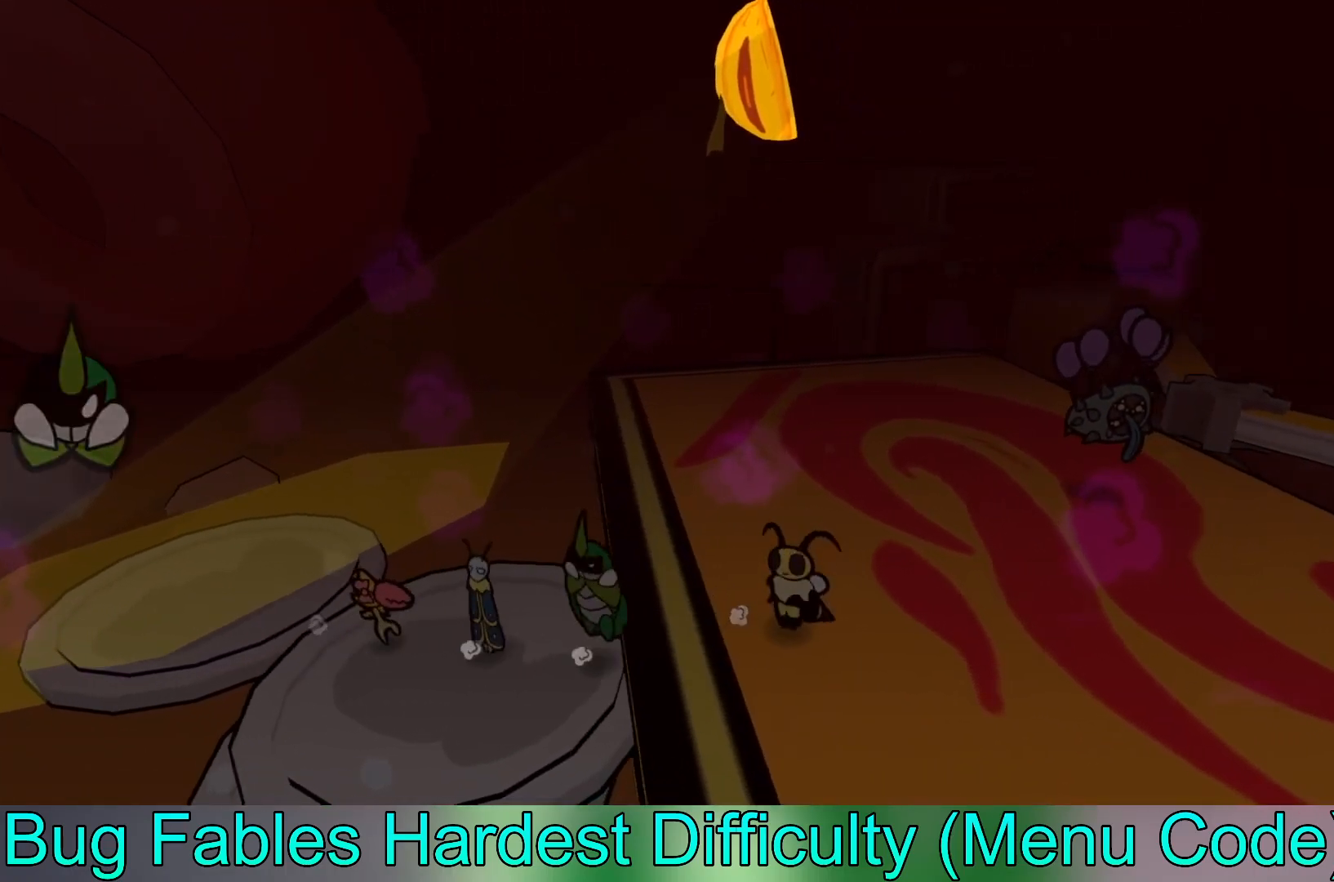
{"buttons": [], "left_stick": "down-right", "events": [[367, "X", "down"], [483, "X", "up"]]}
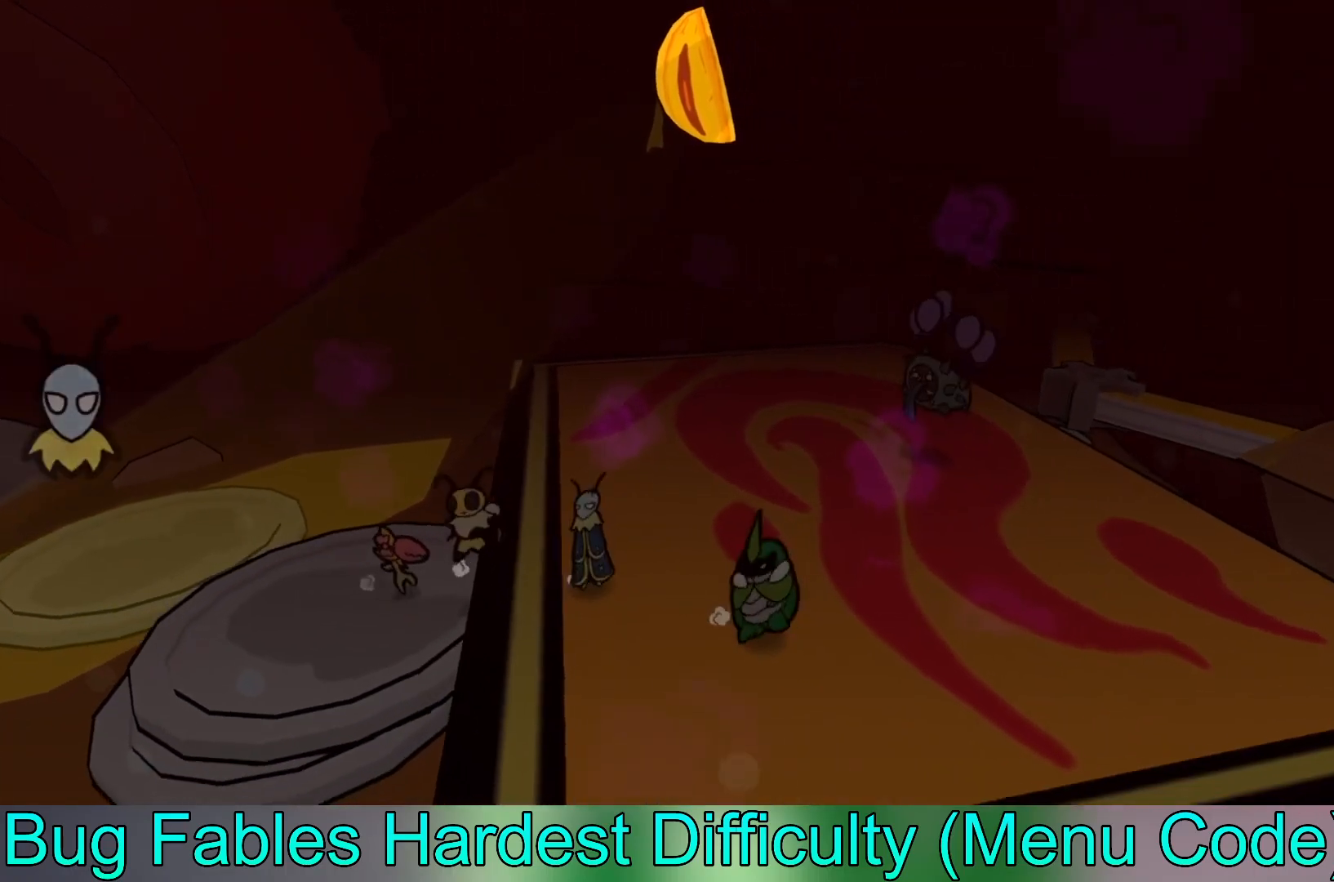
{"buttons": [], "left_stick": "right", "events": [[67, "left_stick", "right"], [383, "X", "down"], [467, "X", "up"]]}
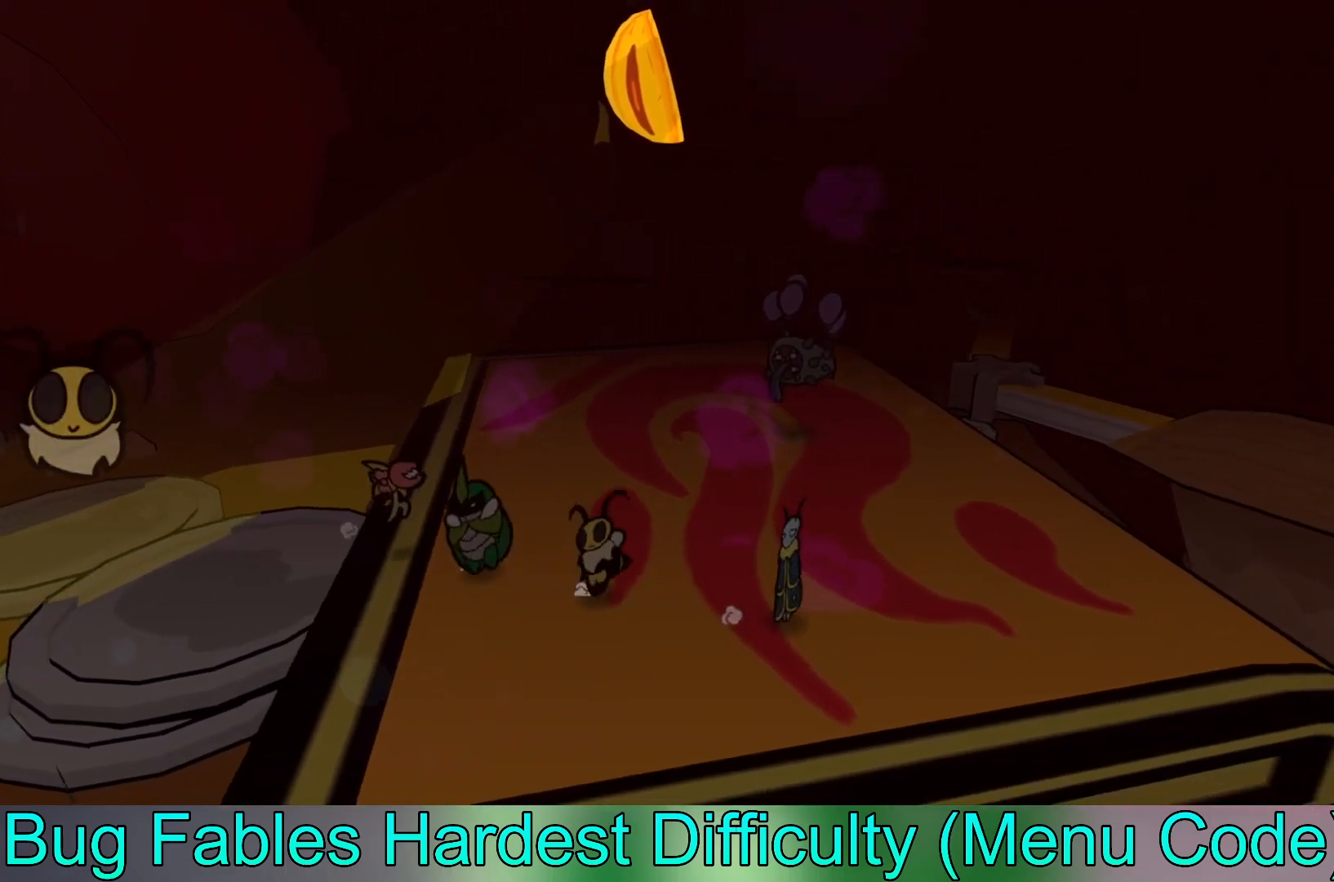
{"buttons": [], "left_stick": "right", "events": []}
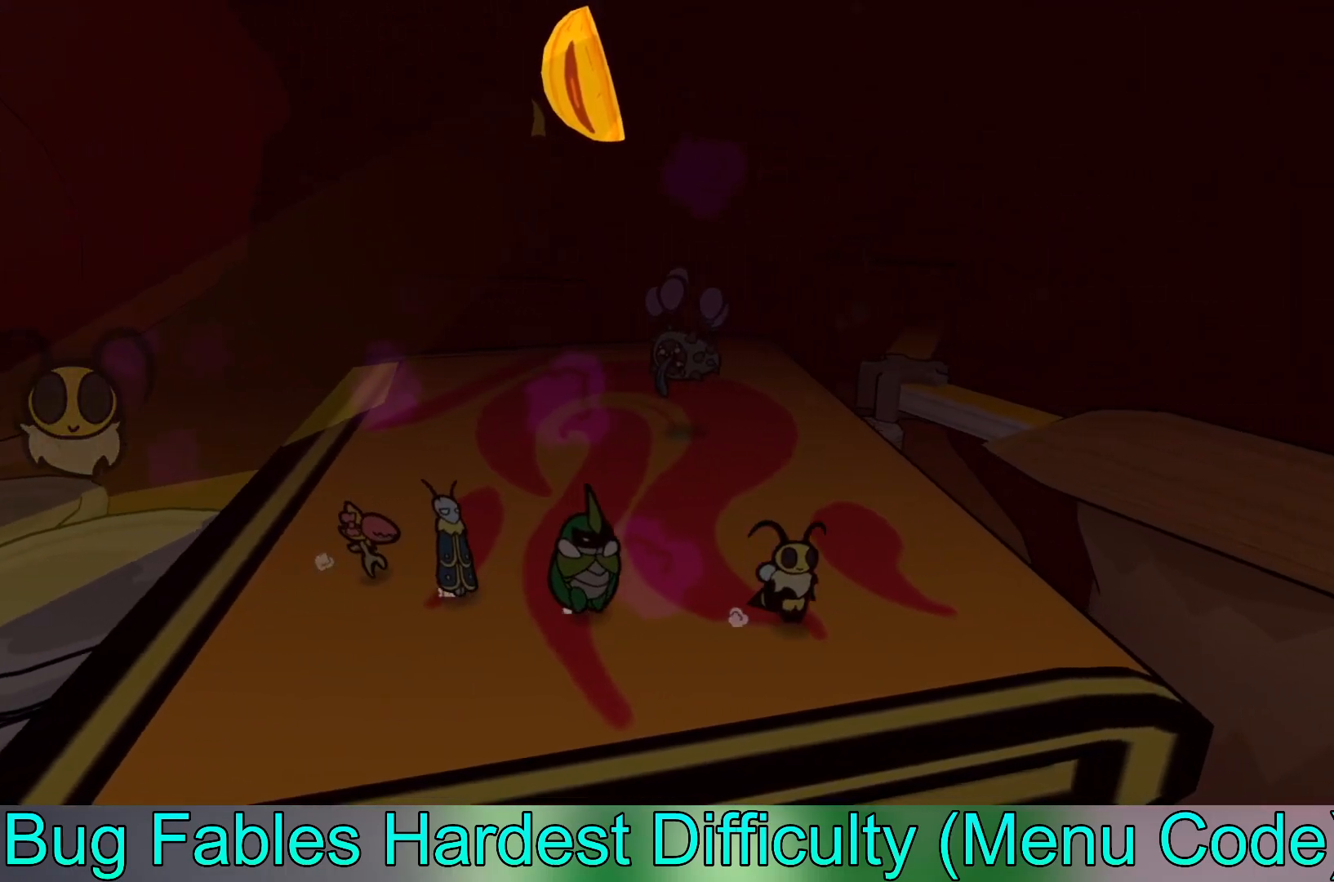
{"buttons": [], "left_stick": "up-right", "events": [[333, "left_stick", "up-right"]]}
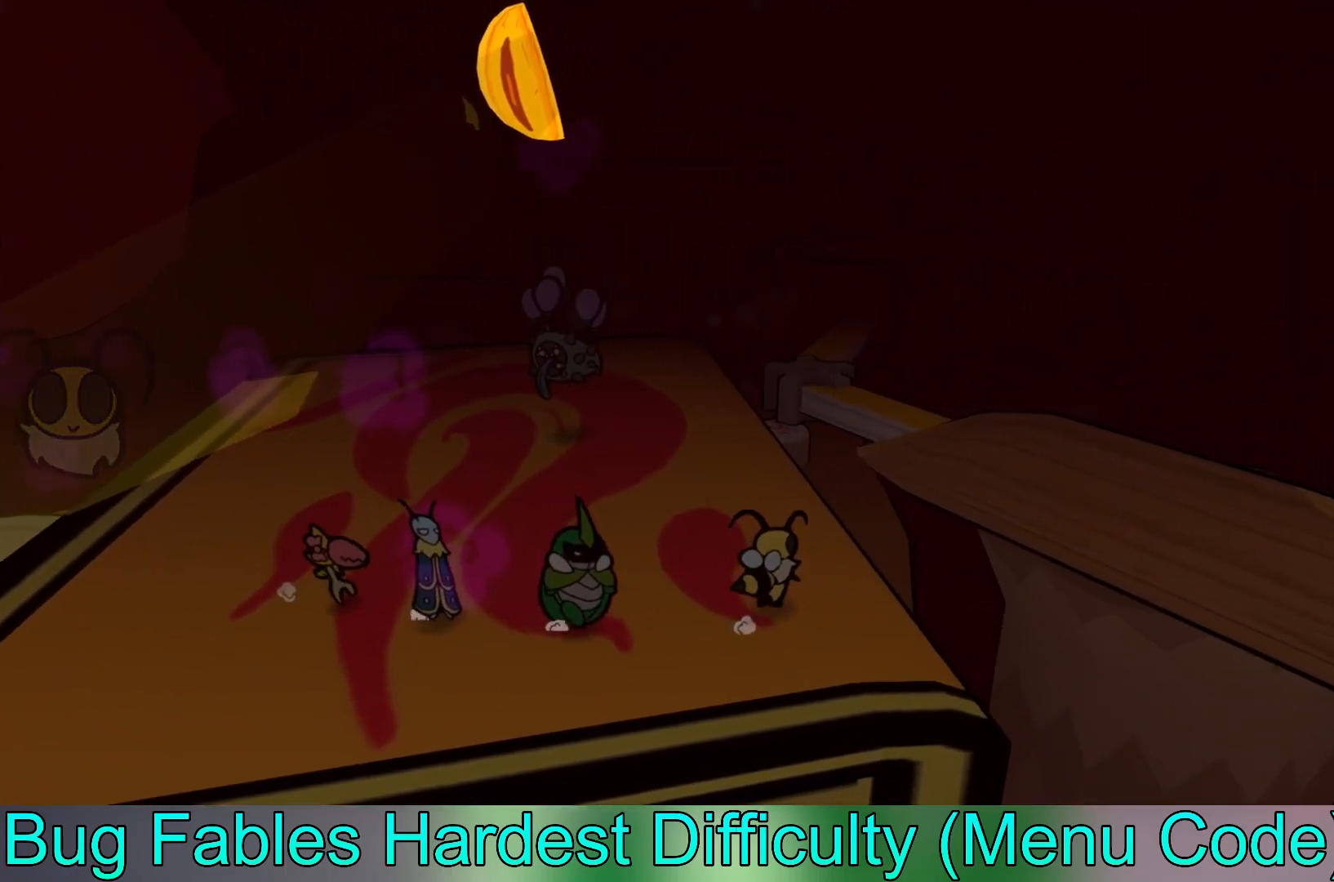
{"buttons": ["B"], "left_stick": "right", "events": [[117, "B", "down"], [250, "left_stick", "center"], [417, "left_stick", "right"]]}
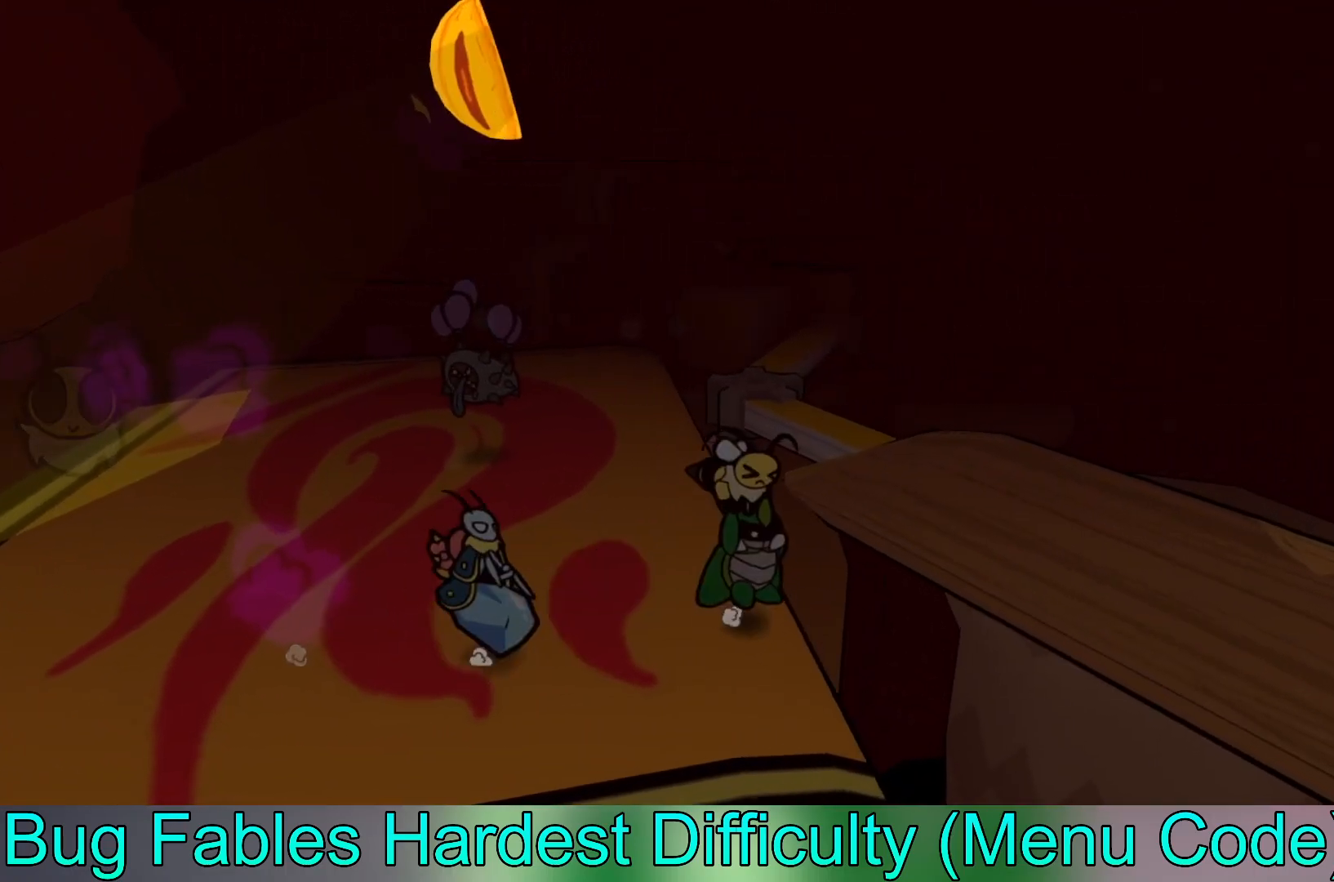
{"buttons": ["B"], "left_stick": "up-right", "events": [[367, "left_stick", "up-right"]]}
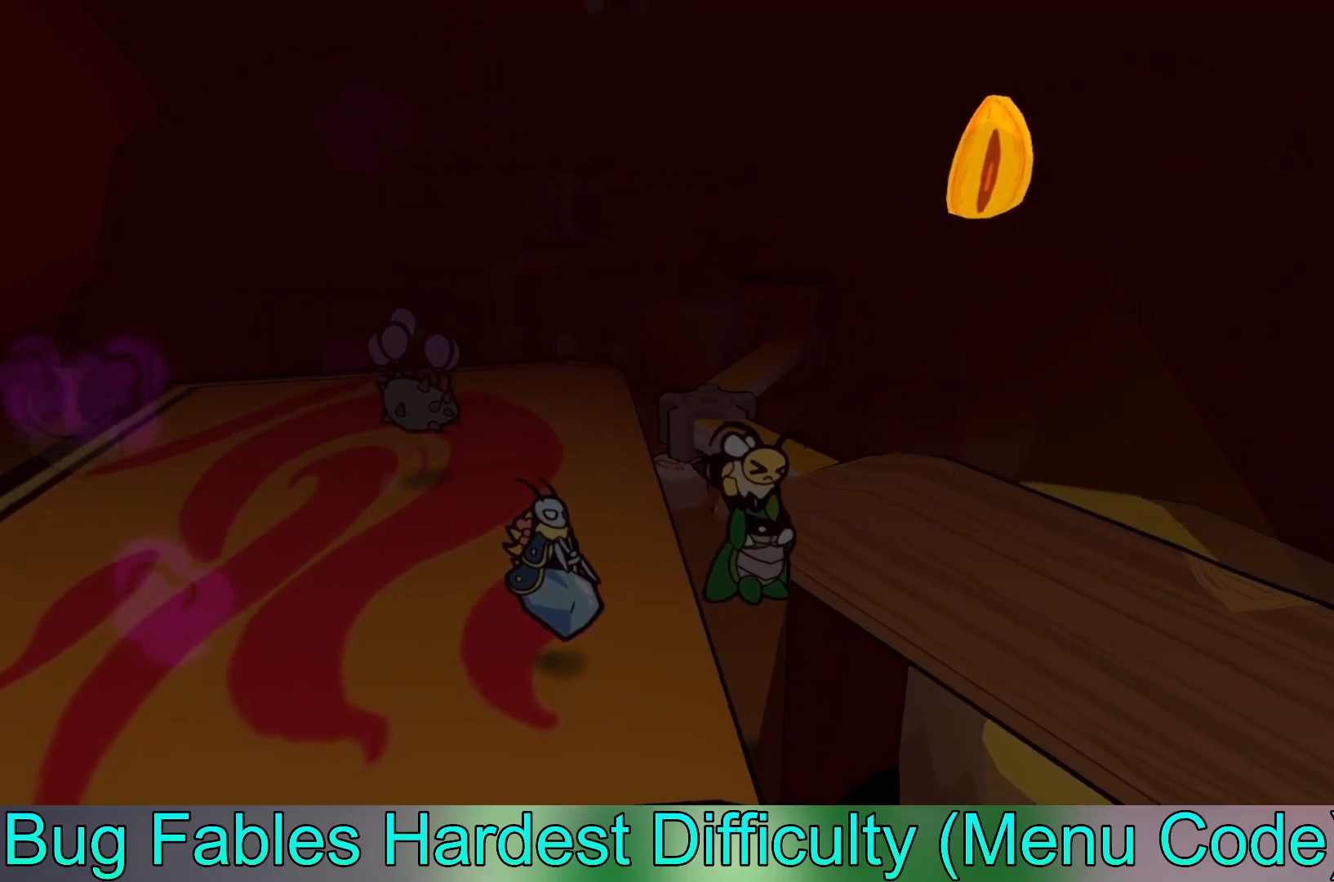
{"buttons": ["B"], "left_stick": "up-right", "events": []}
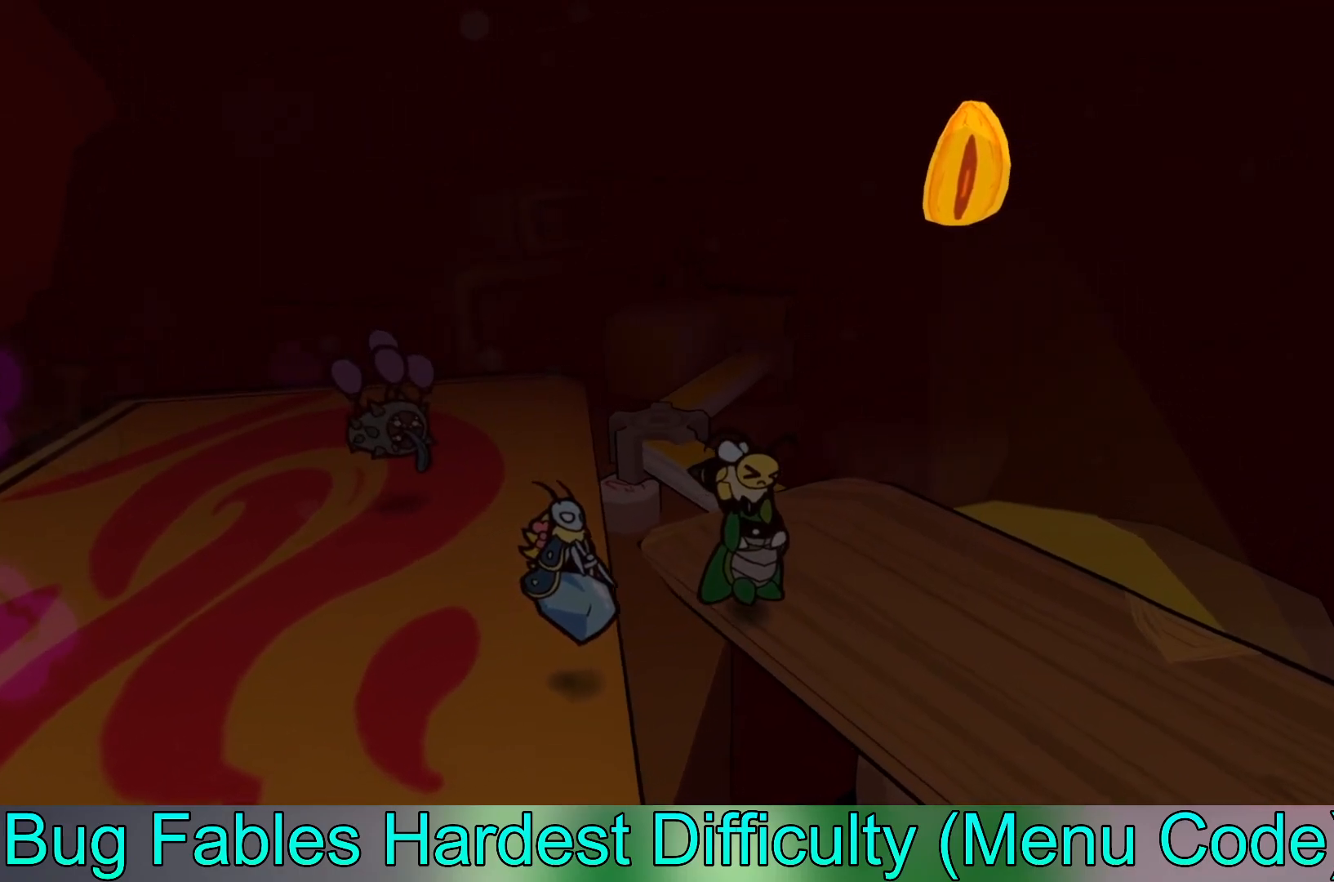
{"buttons": [], "left_stick": "down-right", "events": [[100, "left_stick", "right"], [133, "B", "up"], [200, "left_stick", "down-right"]]}
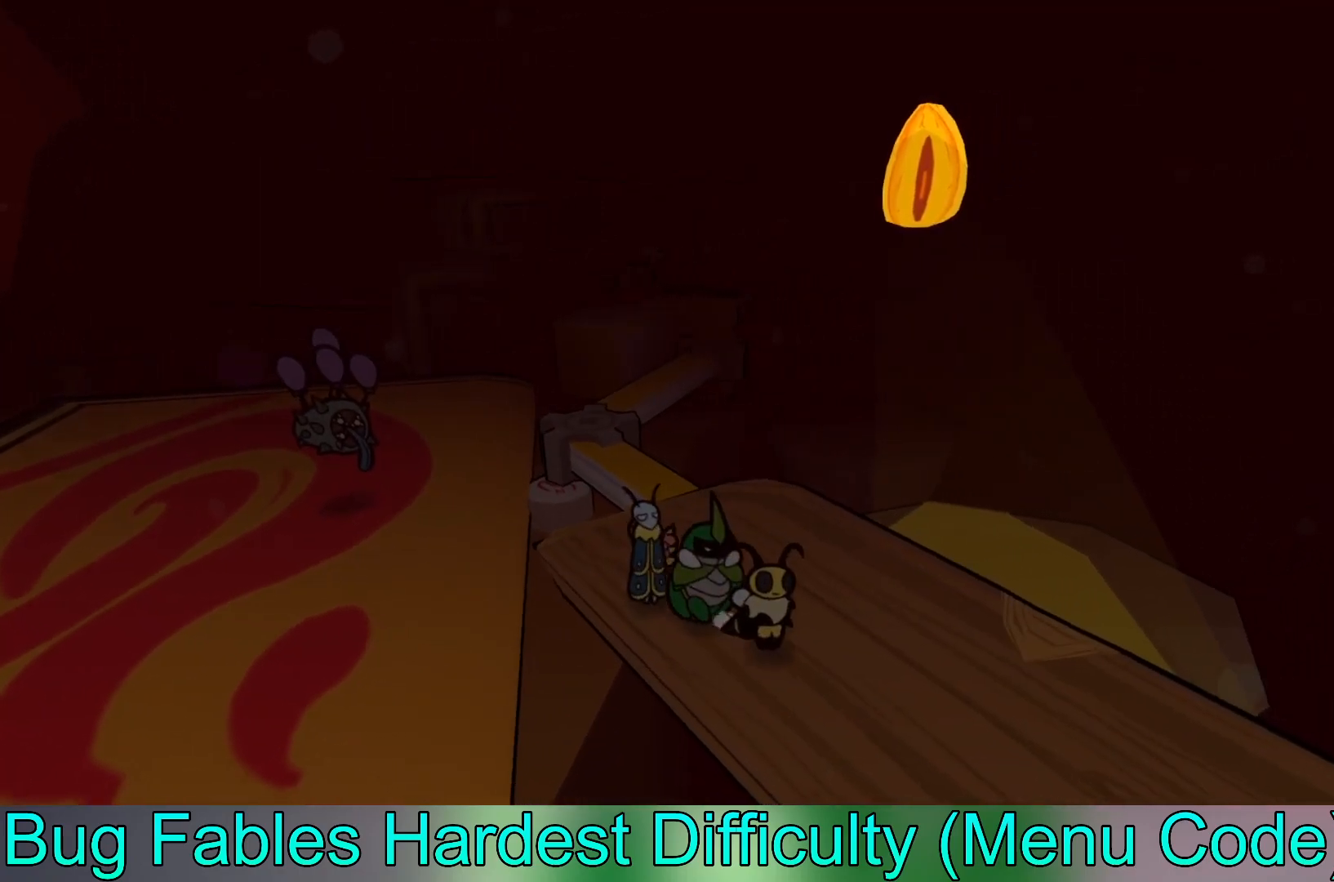
{"buttons": [], "left_stick": "down-right", "events": []}
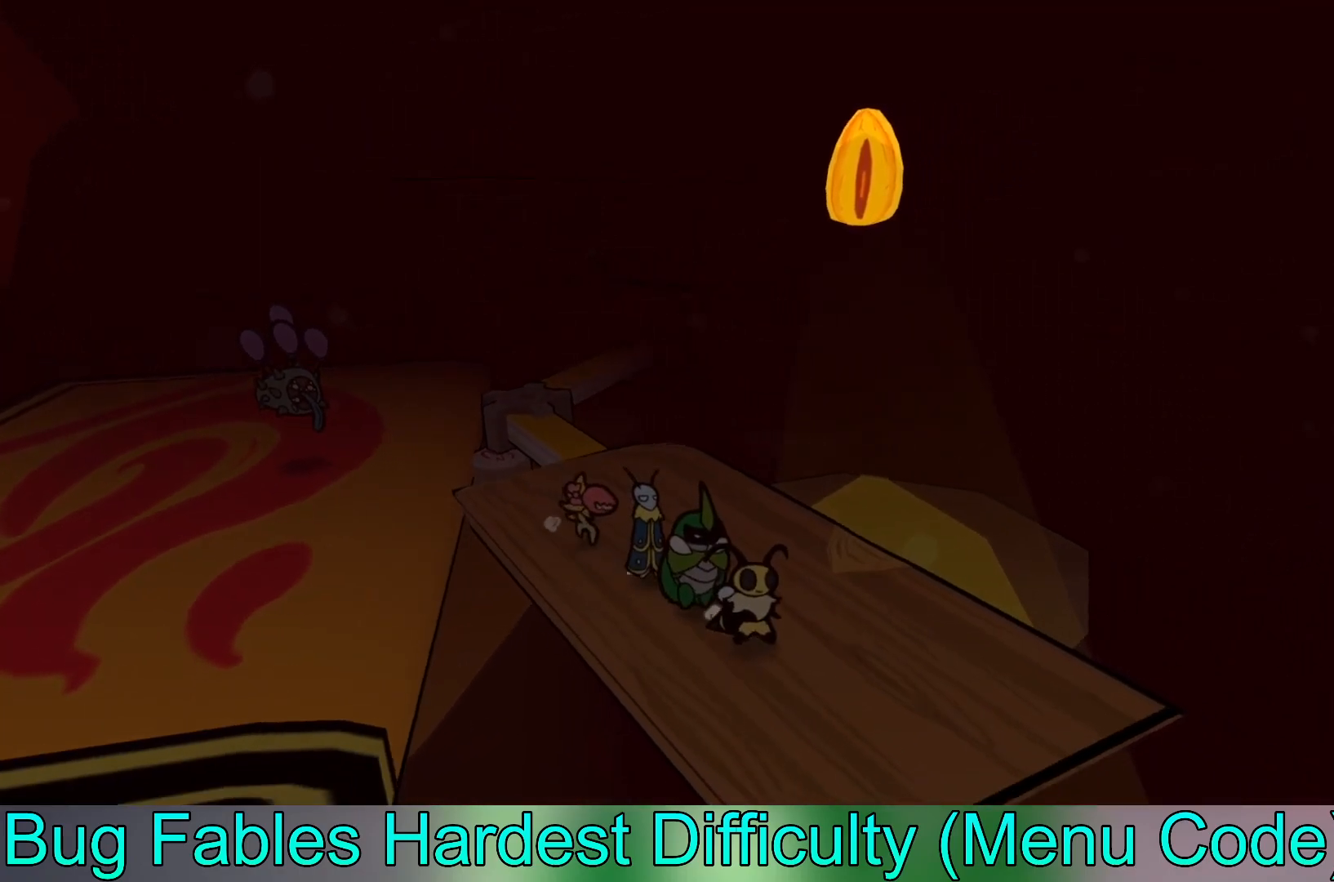
{"buttons": [], "left_stick": "center", "events": [[350, "left_stick", "center"]]}
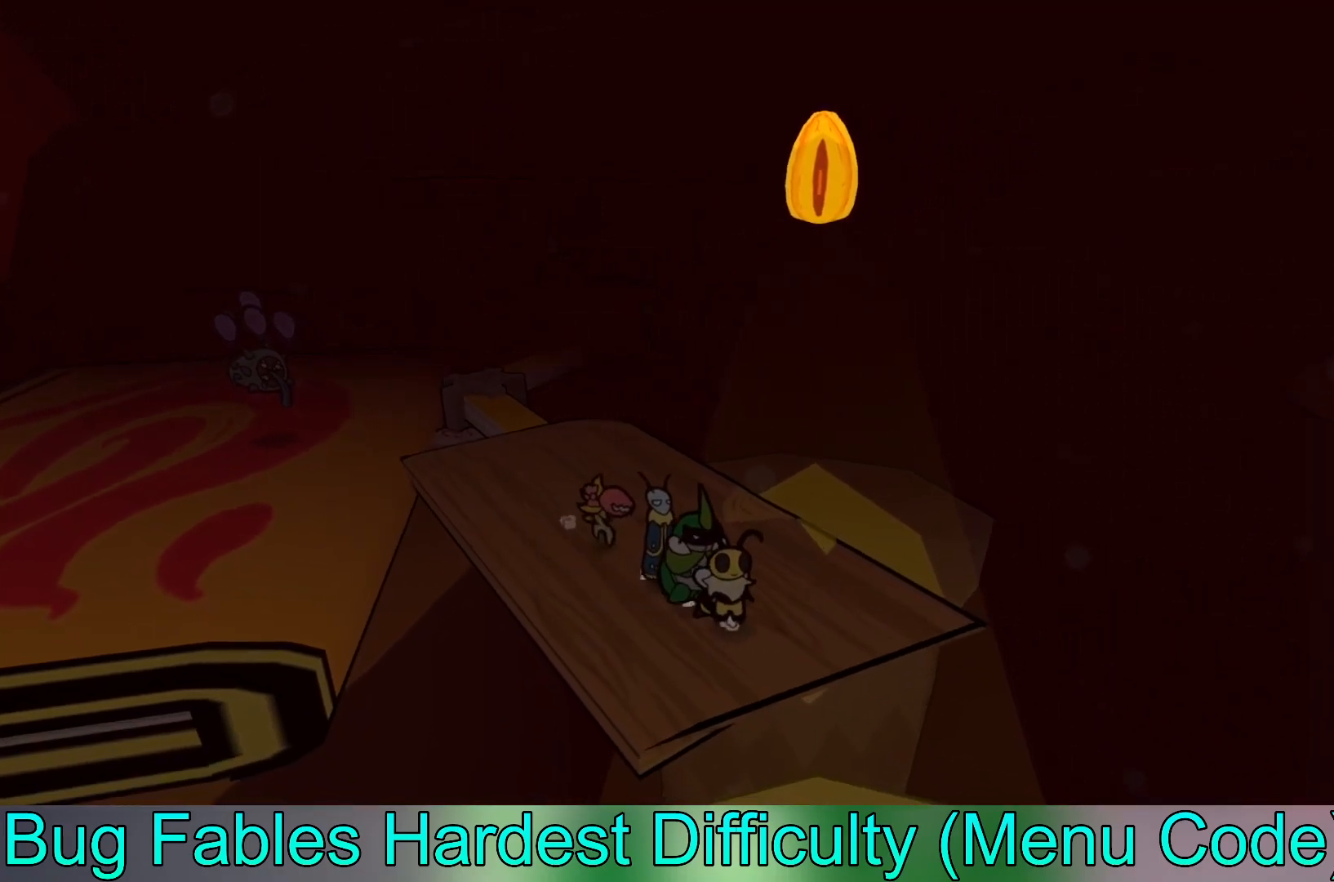
{"buttons": [], "left_stick": "up-left", "events": [[267, "left_stick", "left"], [400, "left_stick", "up-left"]]}